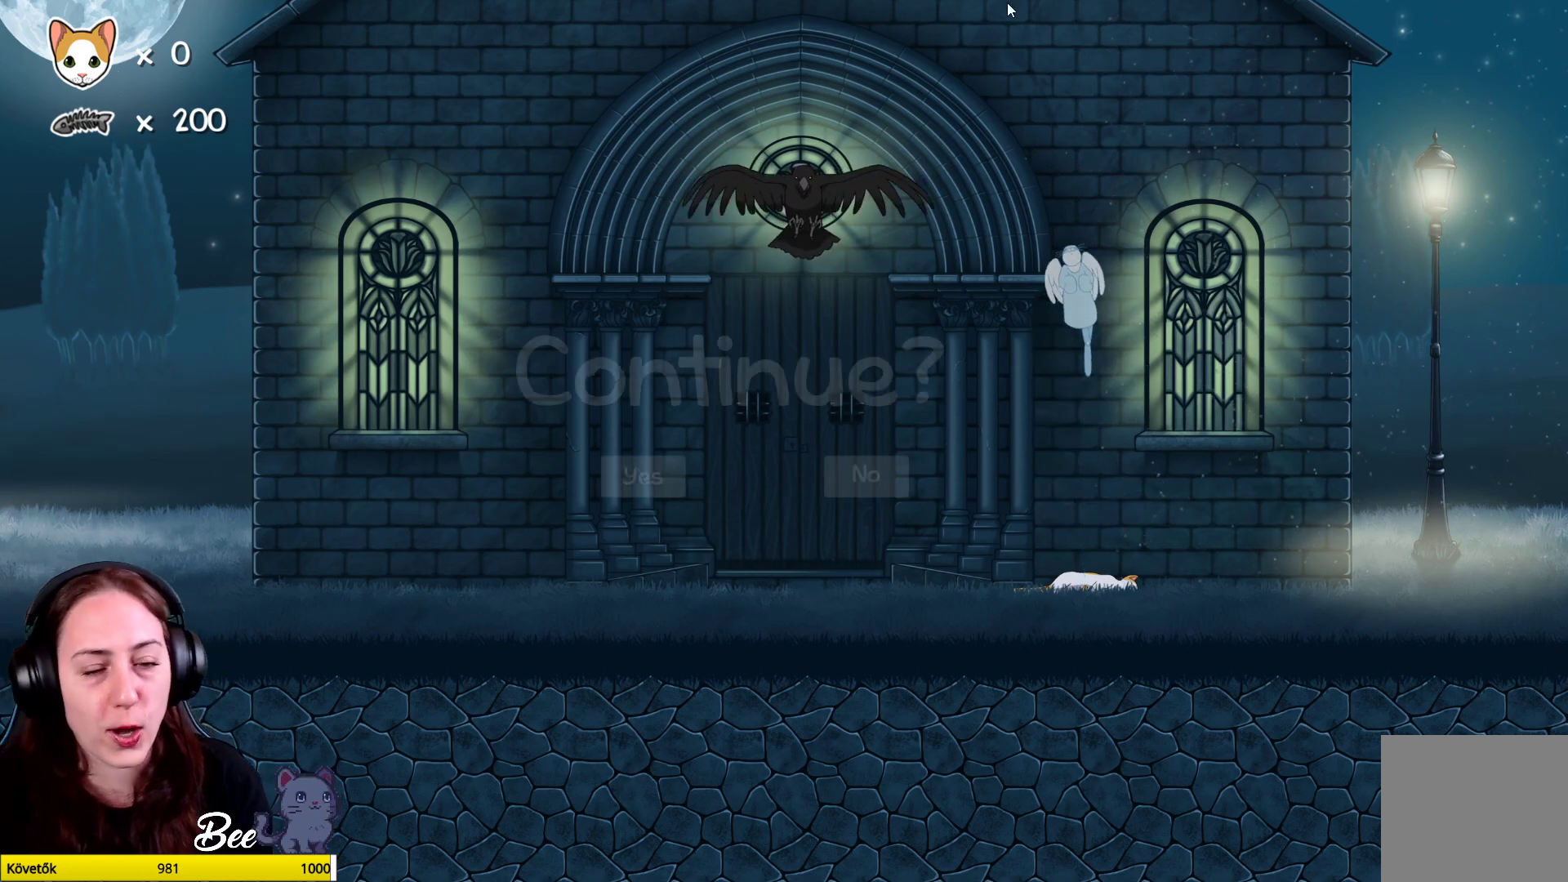
Gameplay with a controller (Xbox layout); each line is a JSON object with the inputs held at the frame after it. "events" lists button and stick changes between this image and that frame as [ms after this image, input, new state], when the widget could be followed in between. Not read: Z.
{"buttons": [], "left_stick": "center", "right_stick": "center", "events": []}
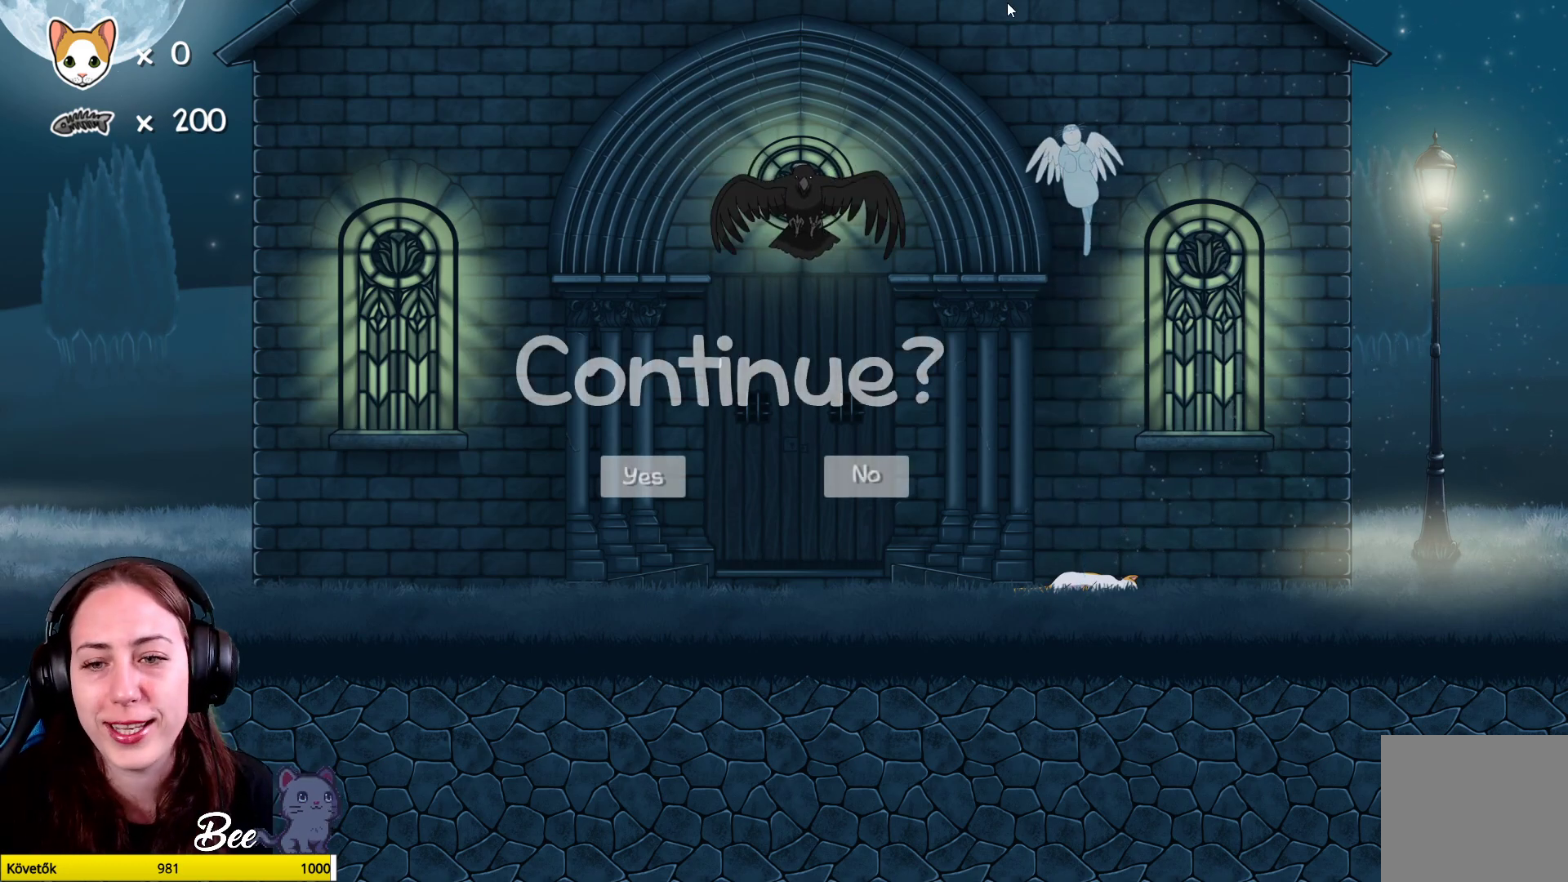
{"buttons": [], "left_stick": "center", "right_stick": "center", "events": []}
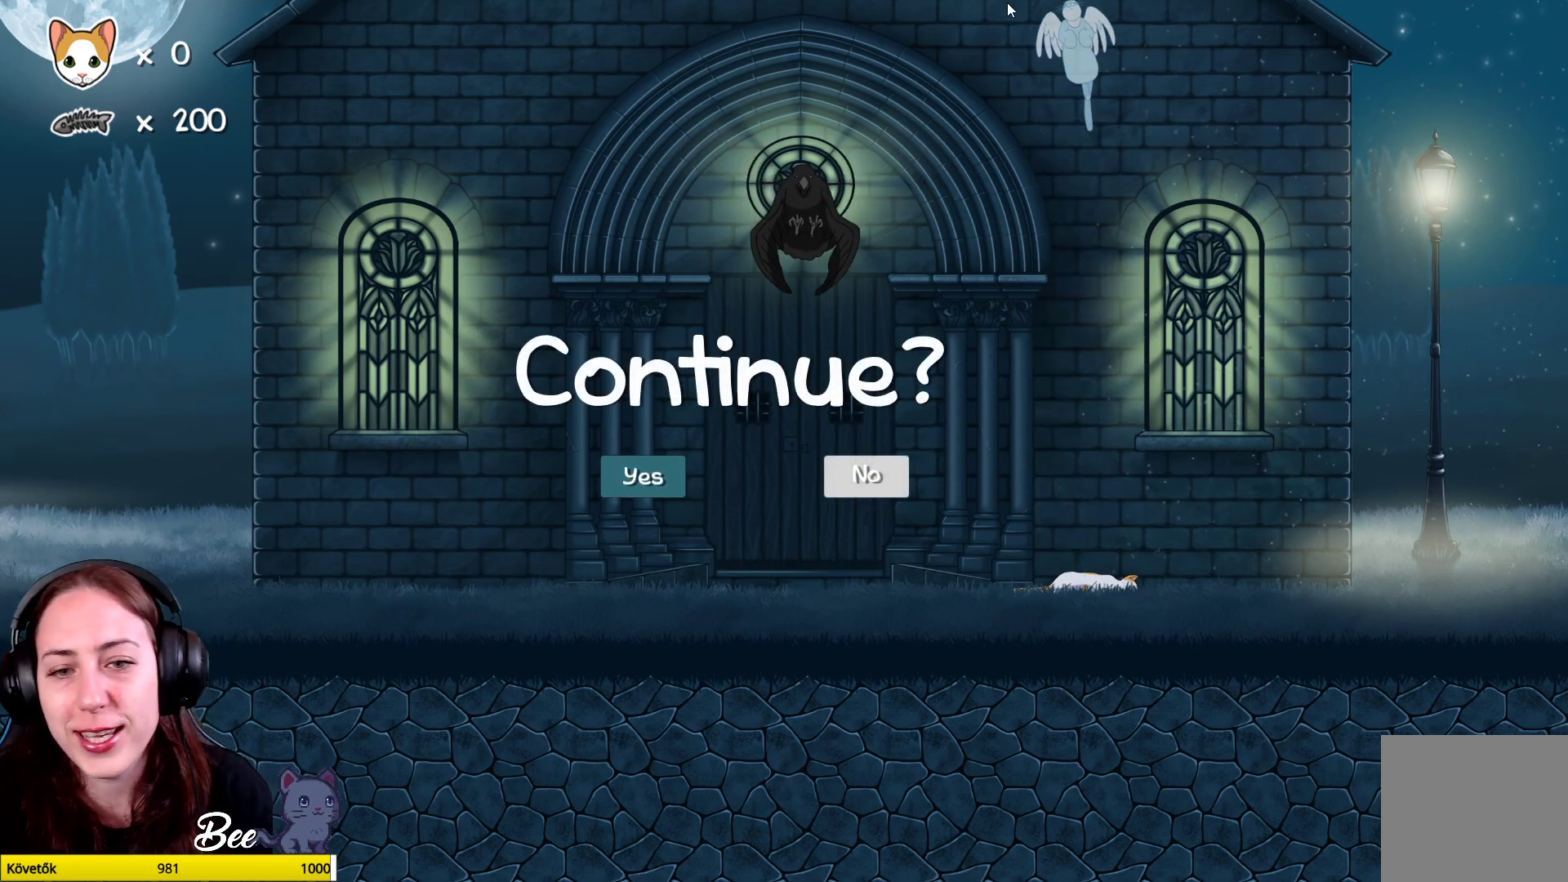
{"buttons": [], "left_stick": "center", "right_stick": "center", "events": [[83, "A", "down"], [200, "A", "up"]]}
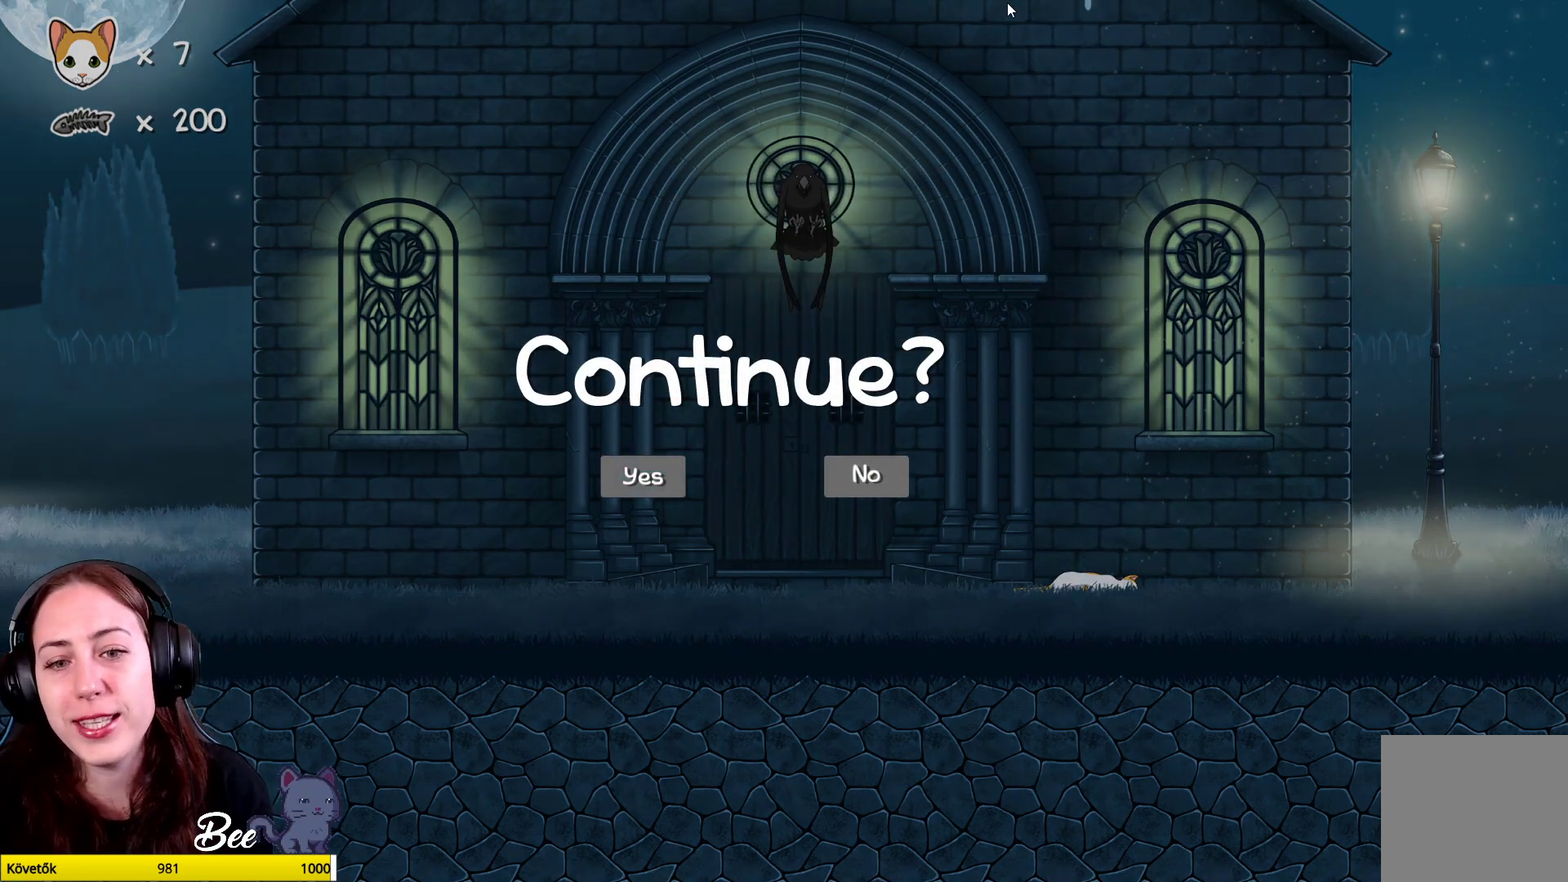
{"buttons": [], "left_stick": "center", "right_stick": "center", "events": []}
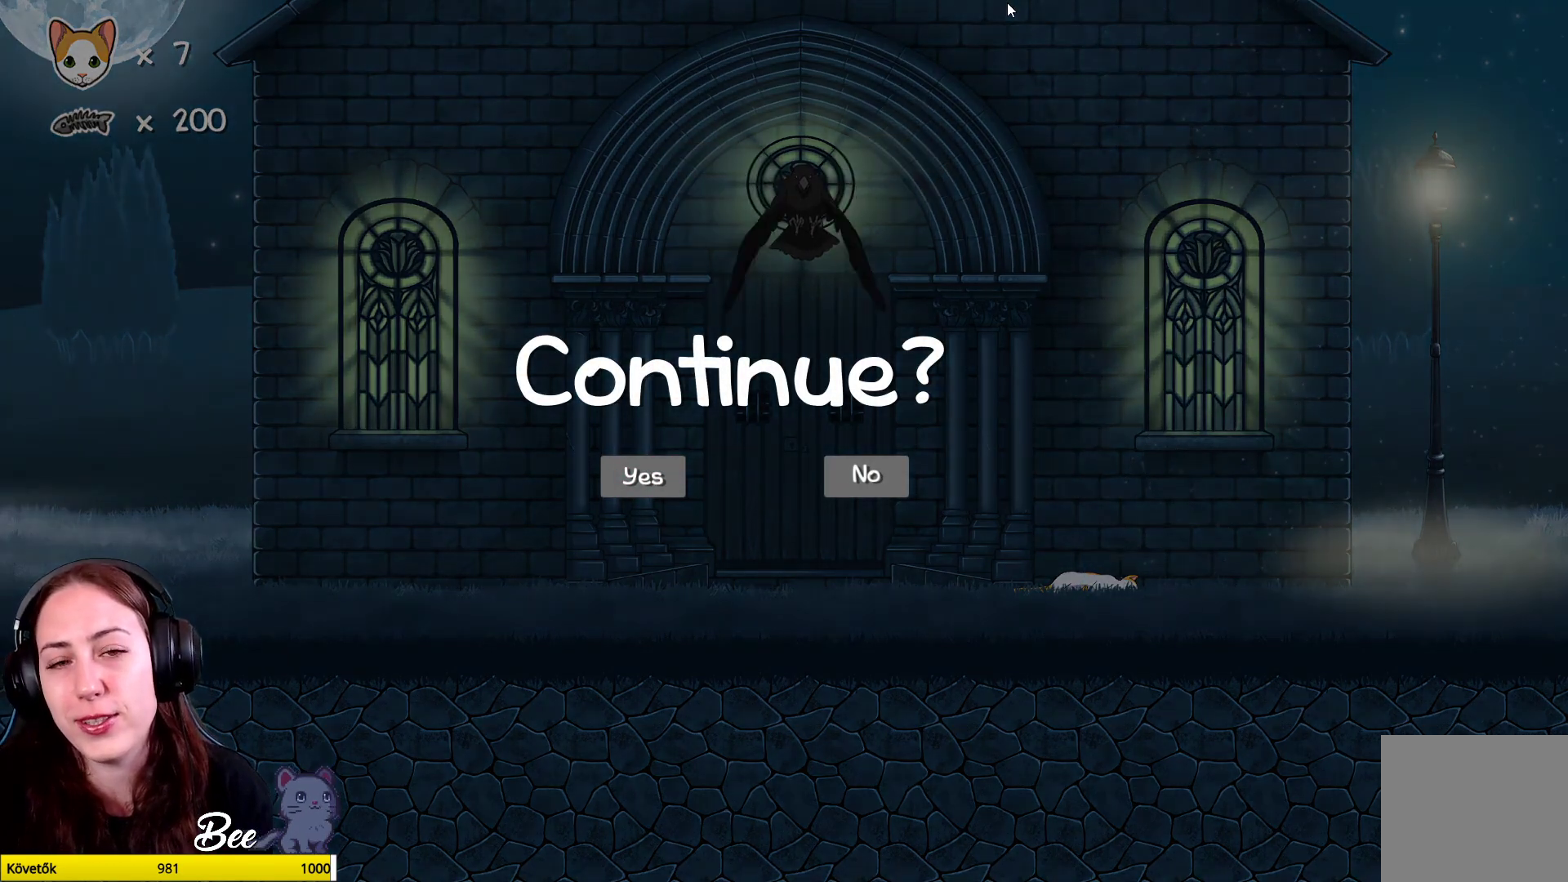
{"buttons": [], "left_stick": "center", "right_stick": "center", "events": []}
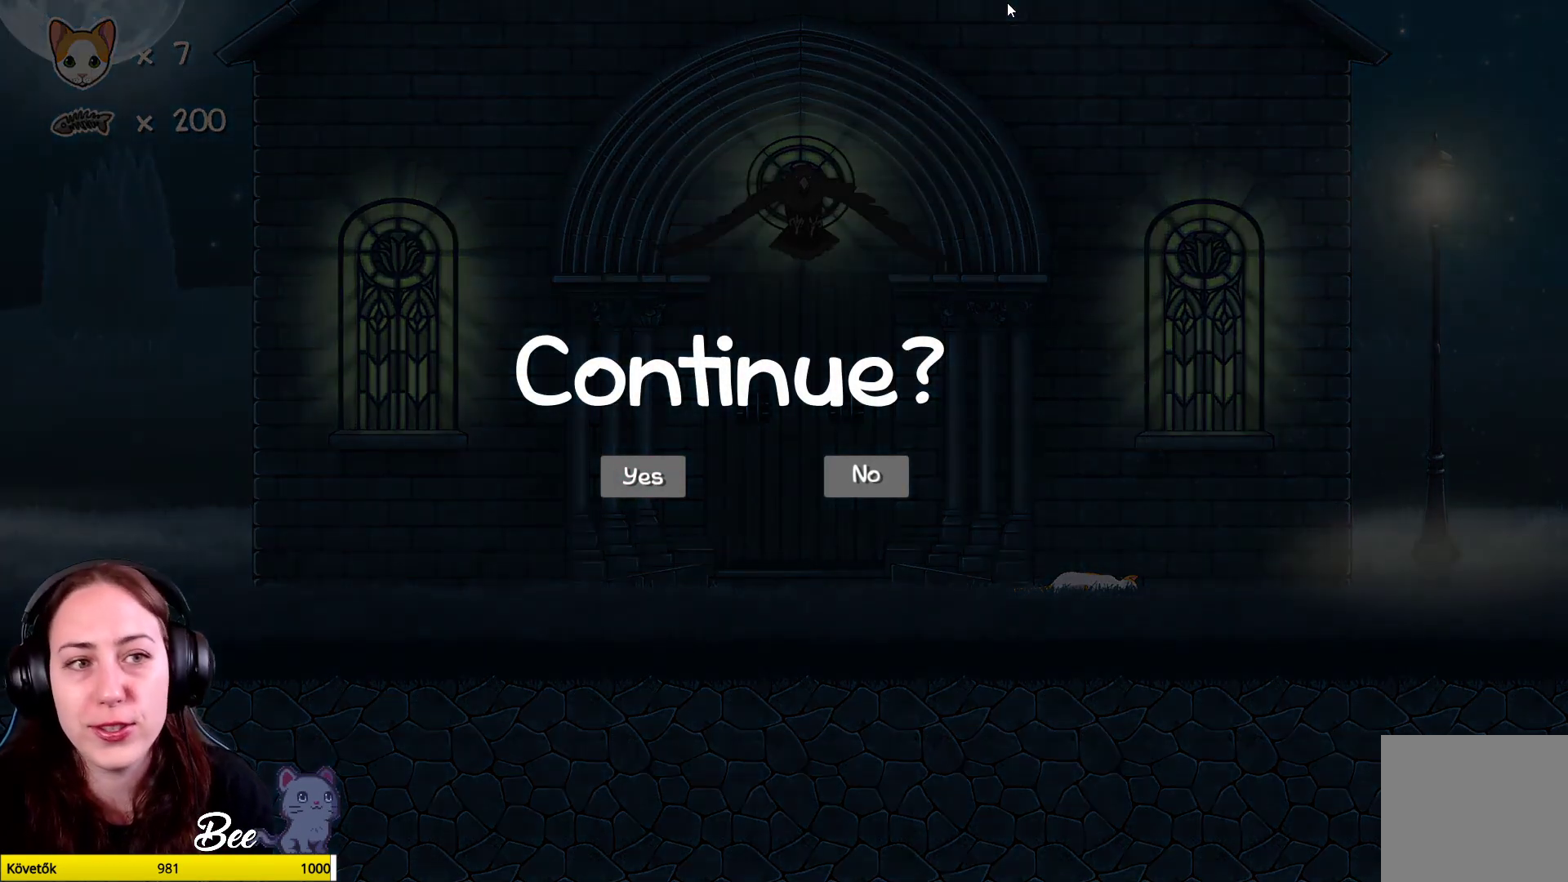
{"buttons": [], "left_stick": "center", "right_stick": "center", "events": []}
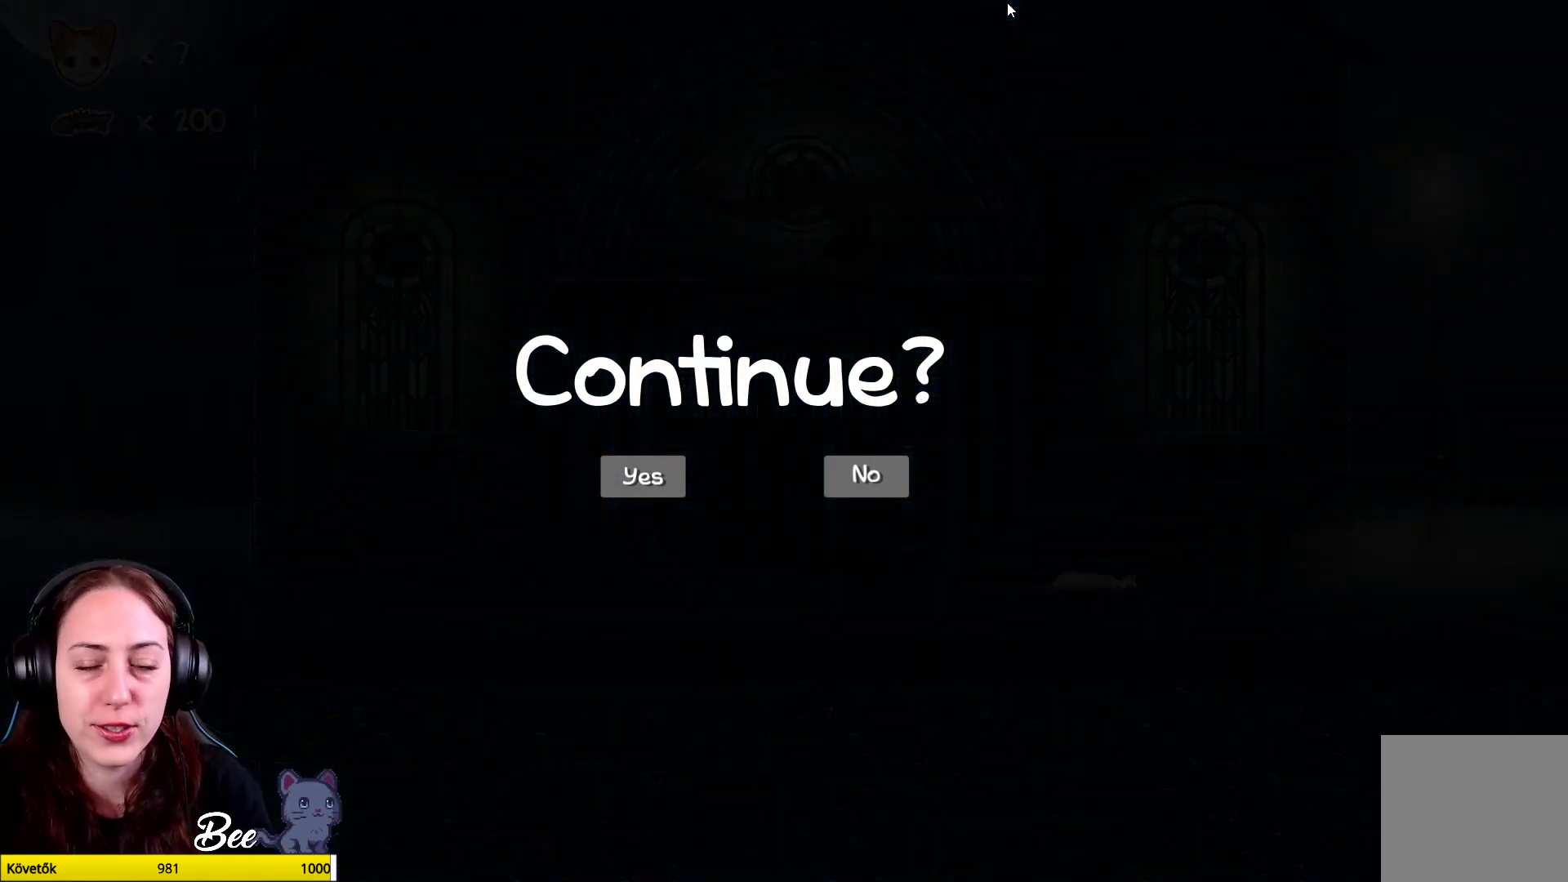
{"buttons": [], "left_stick": "center", "right_stick": "center", "events": []}
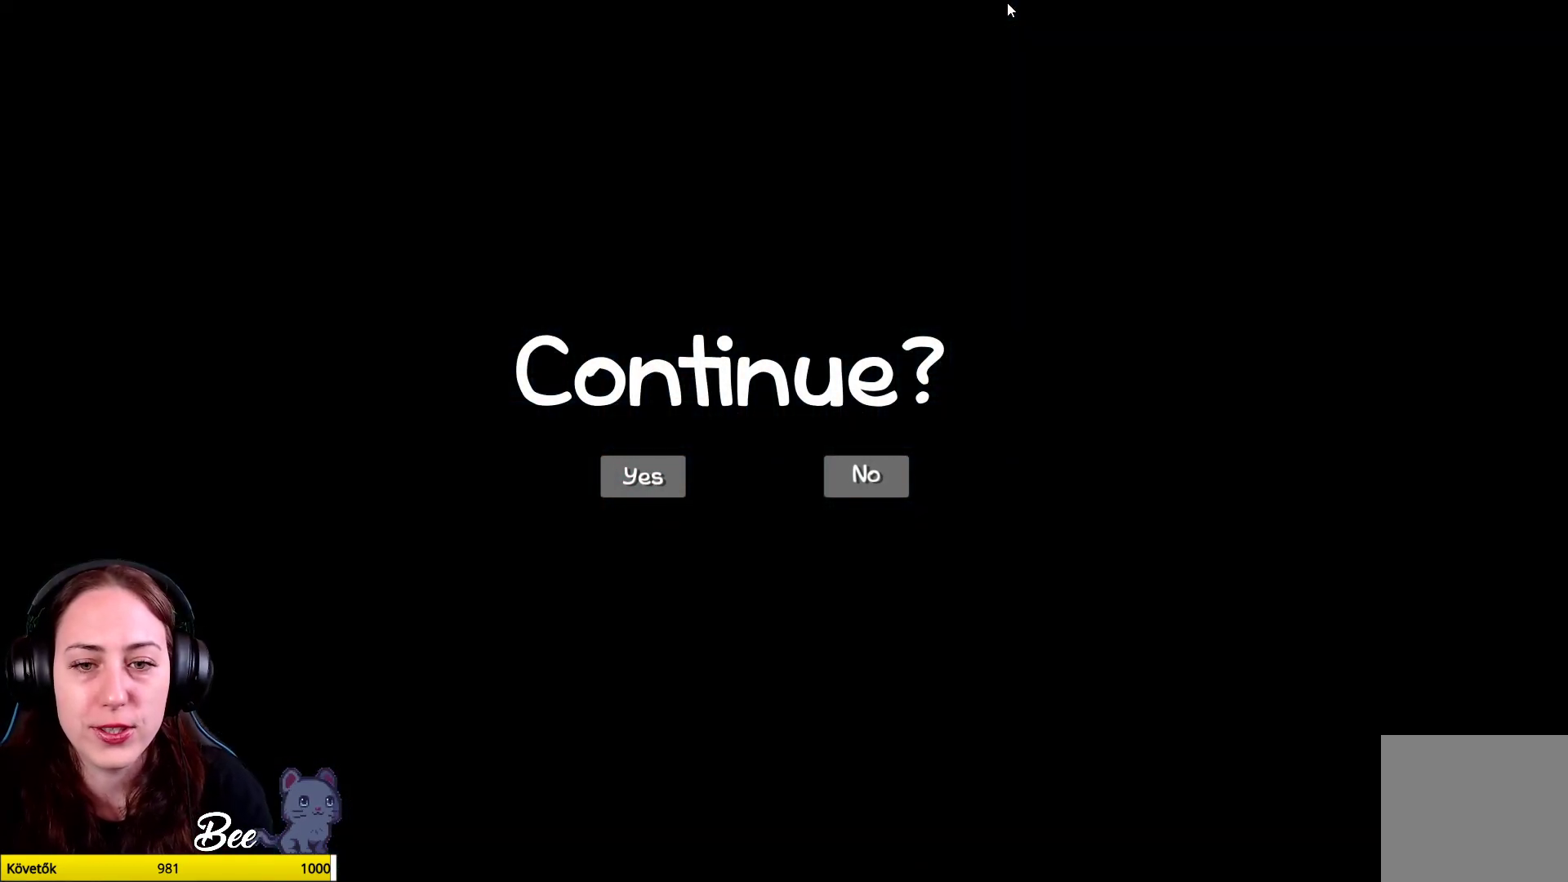
{"buttons": [], "left_stick": "center", "right_stick": "center", "events": []}
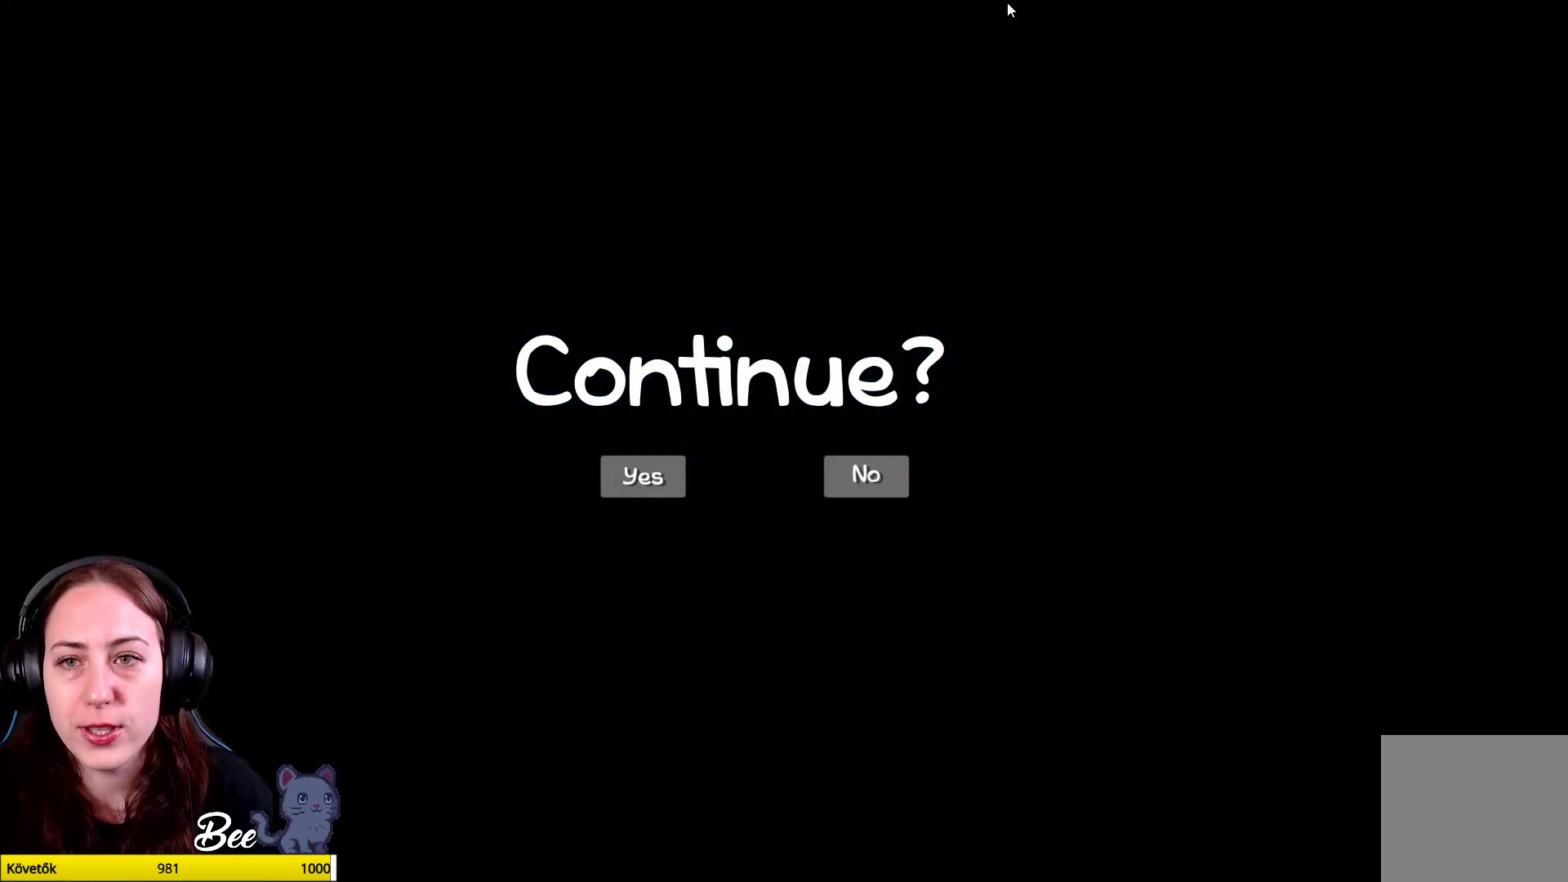
{"buttons": [], "left_stick": "center", "right_stick": "center", "events": []}
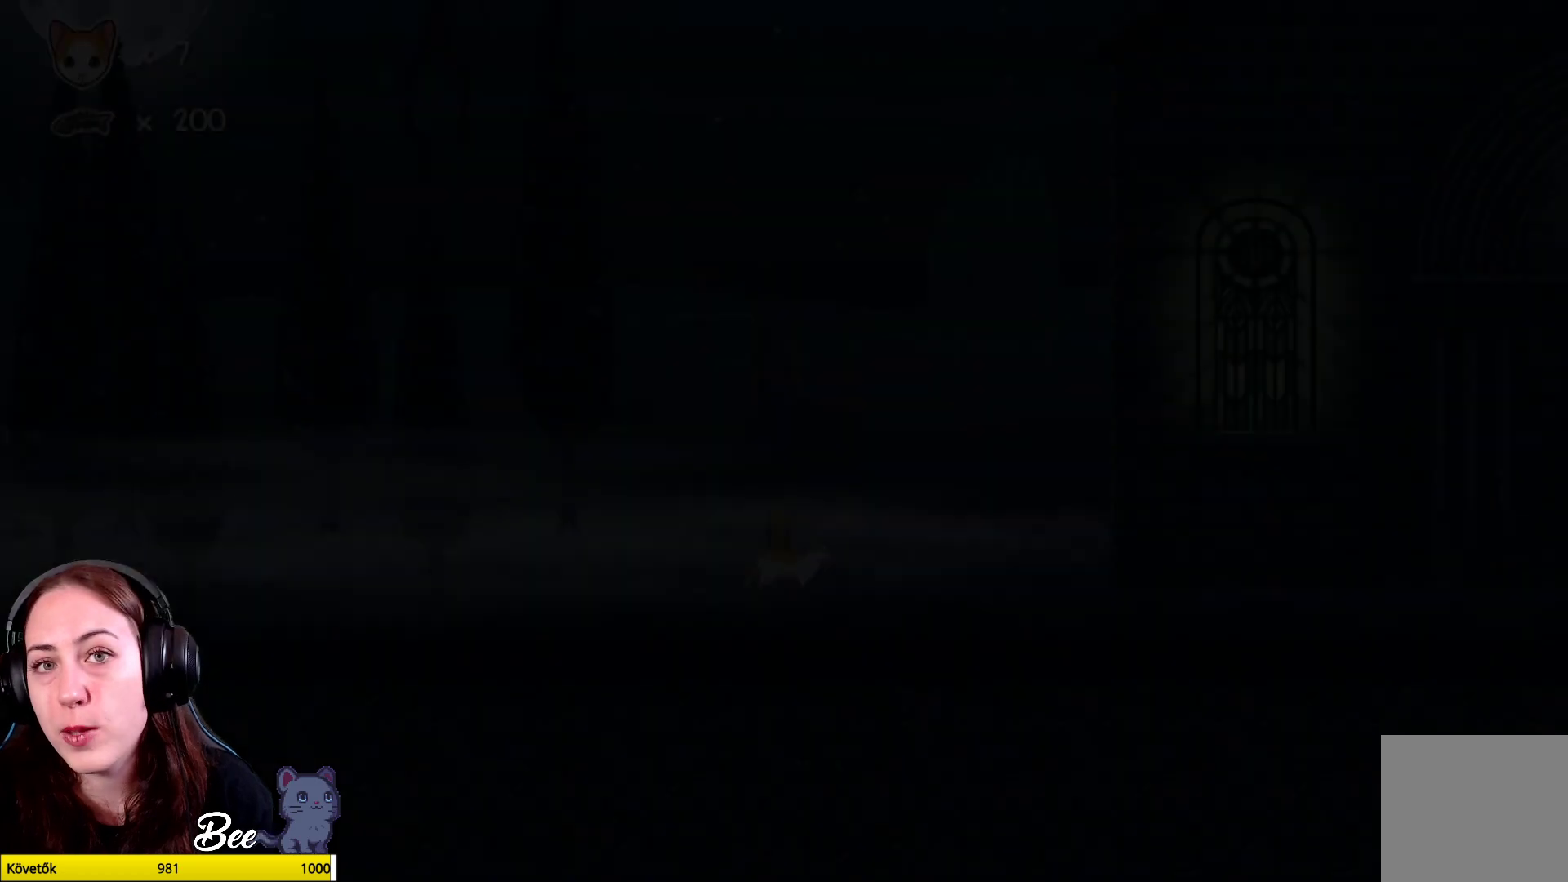
{"buttons": [], "left_stick": "center", "right_stick": "center", "events": []}
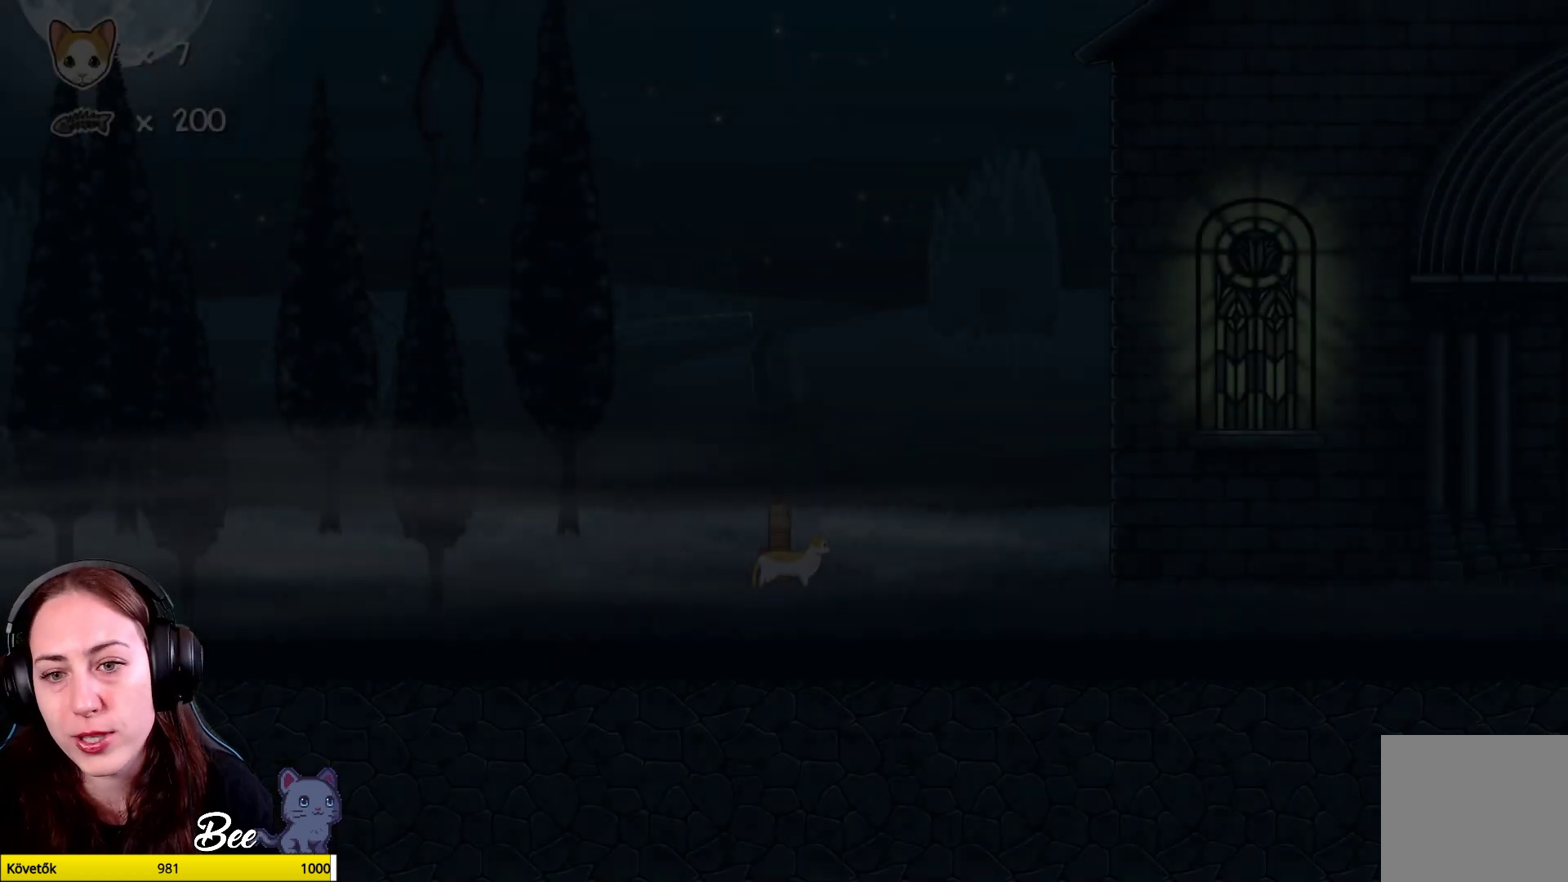
{"buttons": [], "left_stick": "right", "right_stick": "center", "events": [[183, "left_stick", "right"]]}
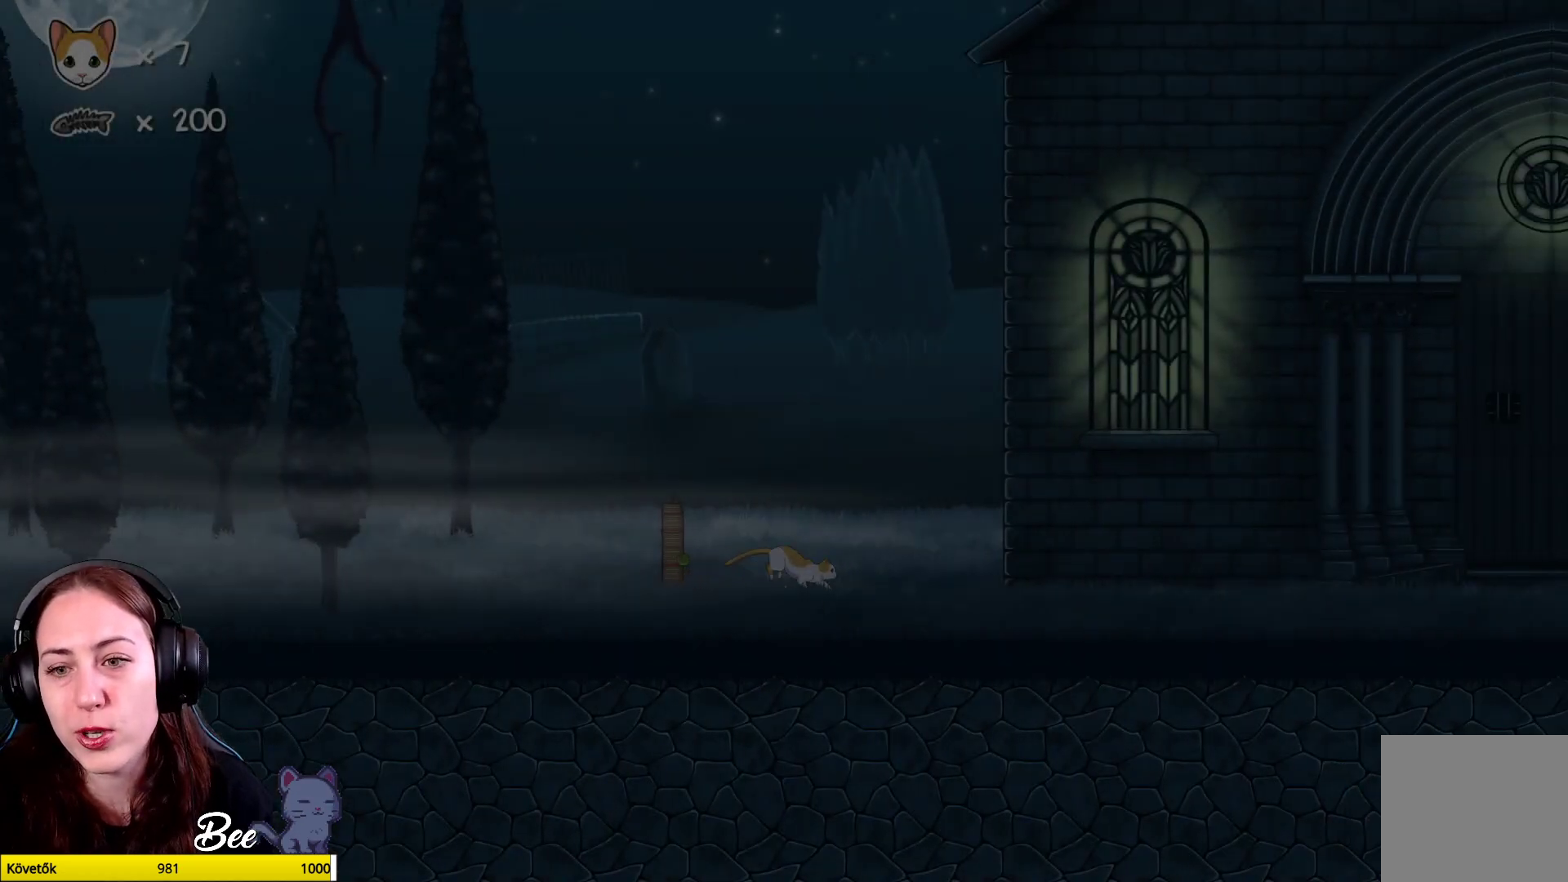
{"buttons": ["A"], "left_stick": "up", "right_stick": "center", "events": [[117, "left_stick", "up-right"], [200, "A", "down"], [250, "left_stick", "up"], [400, "A", "up"], [483, "A", "down"]]}
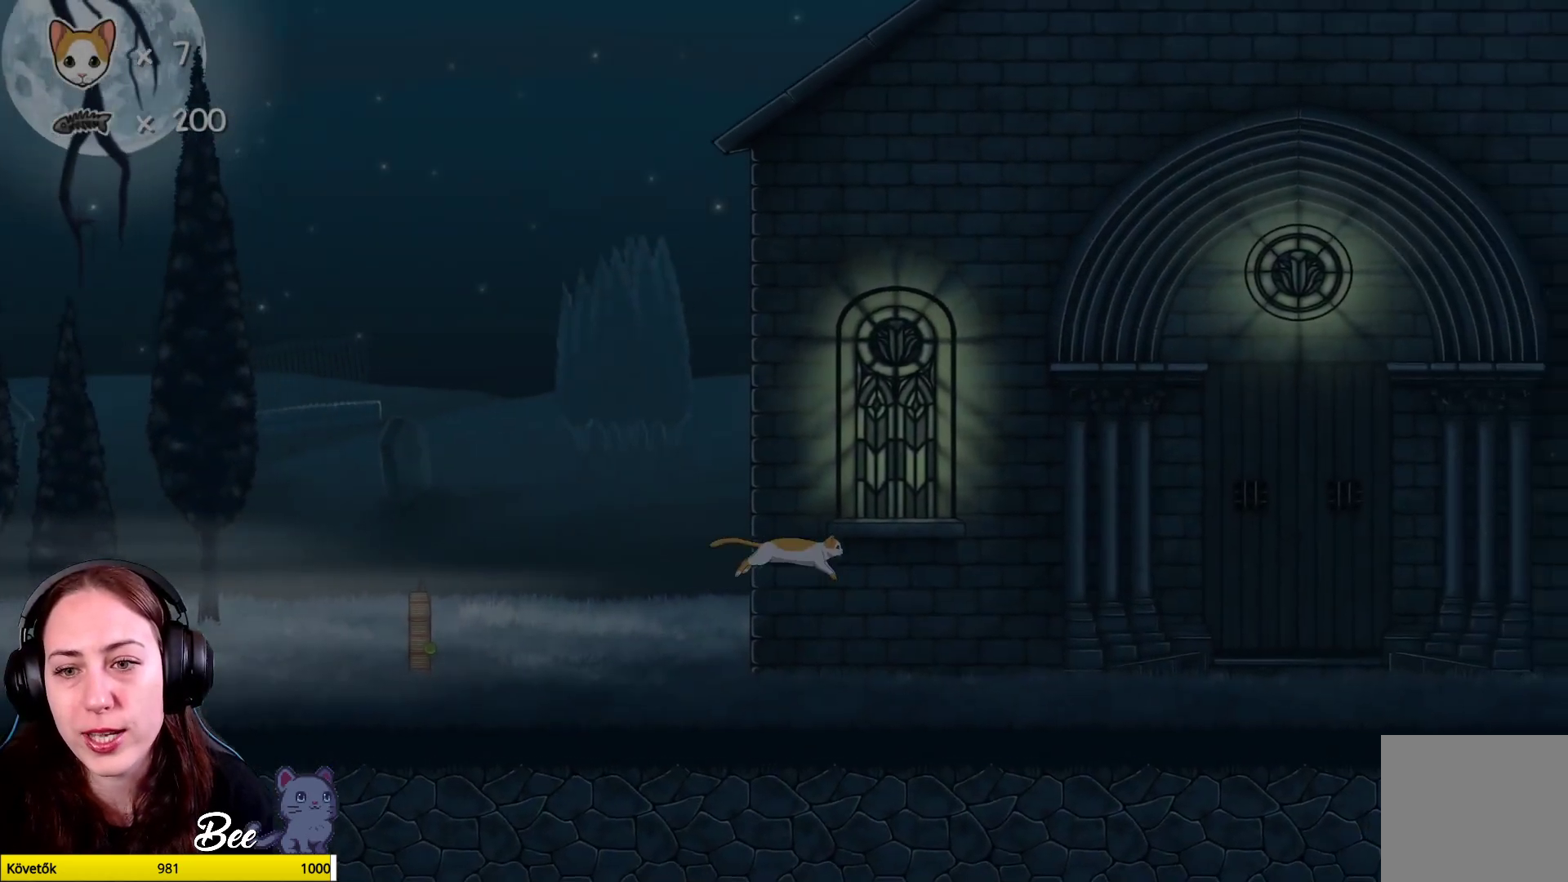
{"buttons": [], "left_stick": "up-right", "right_stick": "center", "events": [[17, "left_stick", "up-right"], [100, "A", "up"], [183, "left_stick", "up"], [367, "left_stick", "up-right"]]}
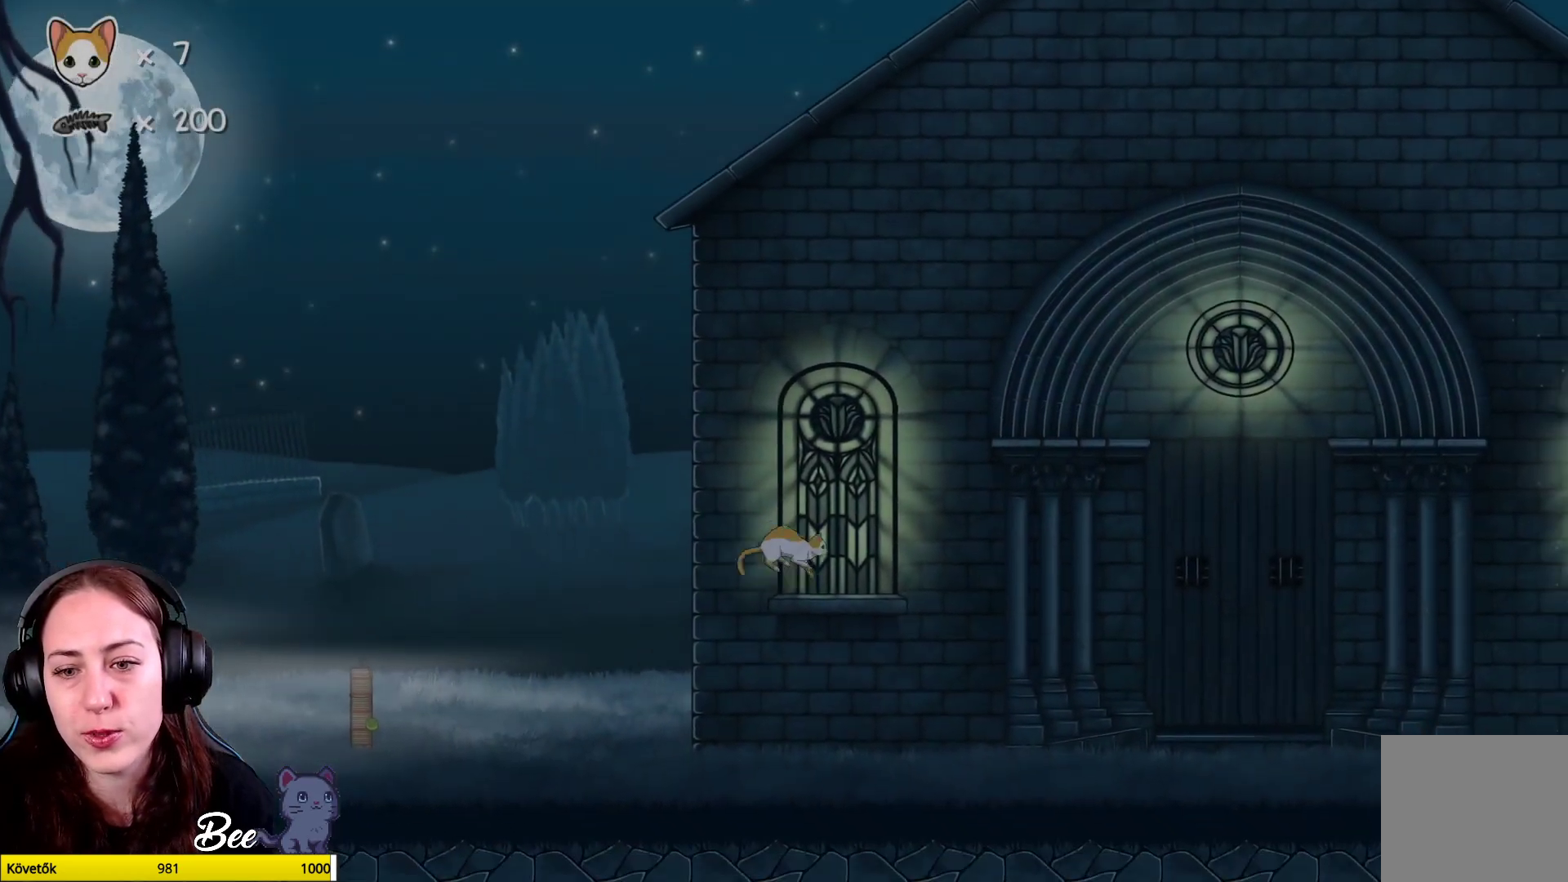
{"buttons": [], "left_stick": "center", "right_stick": "center", "events": [[67, "left_stick", "center"]]}
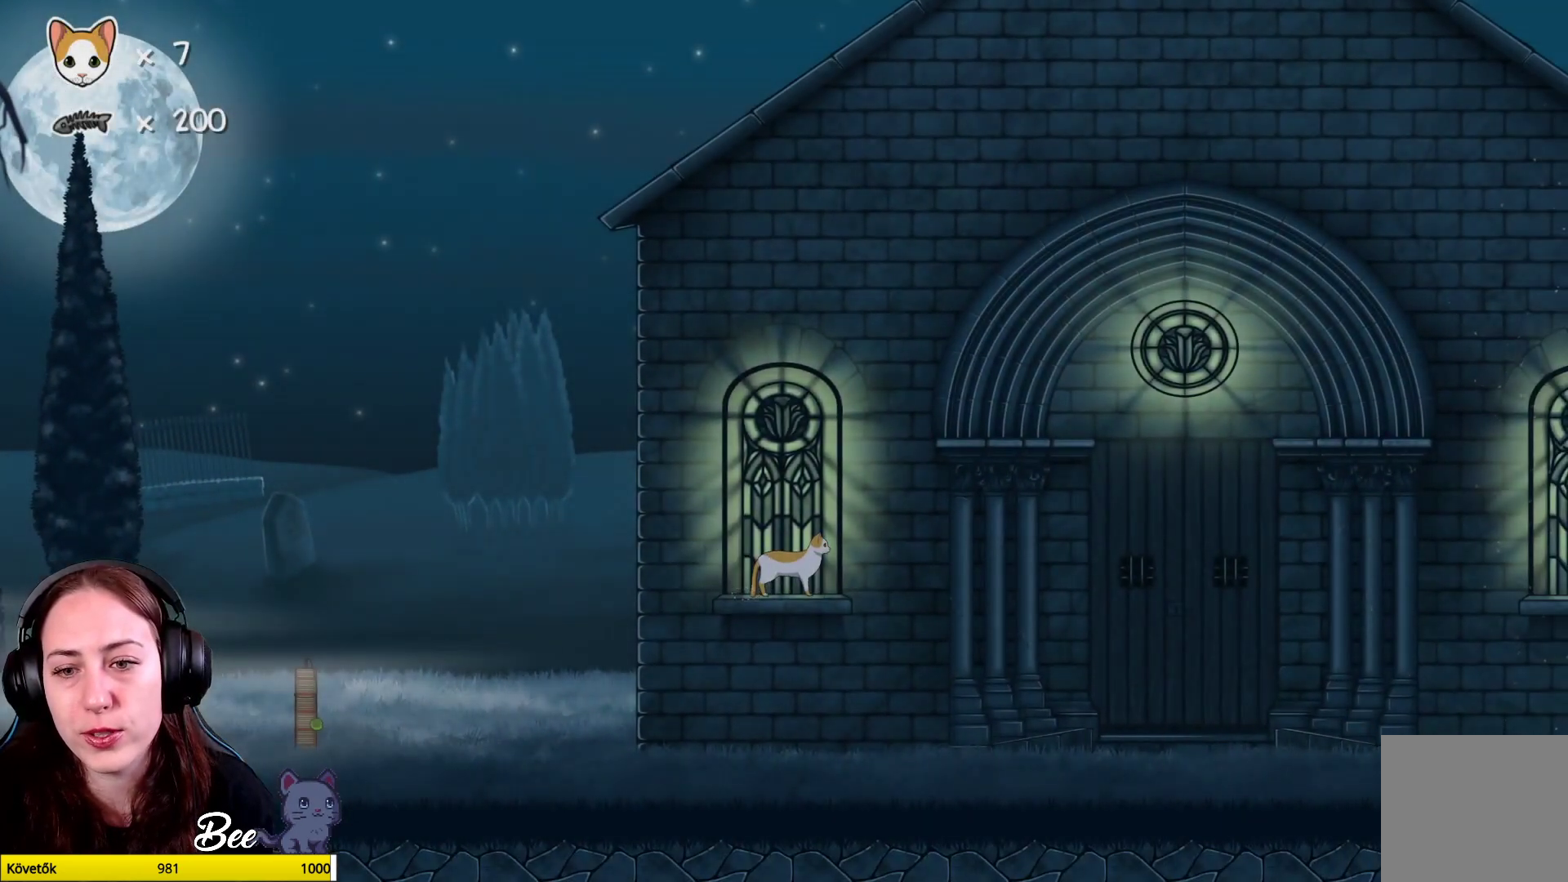
{"buttons": [], "left_stick": "center", "right_stick": "center", "events": []}
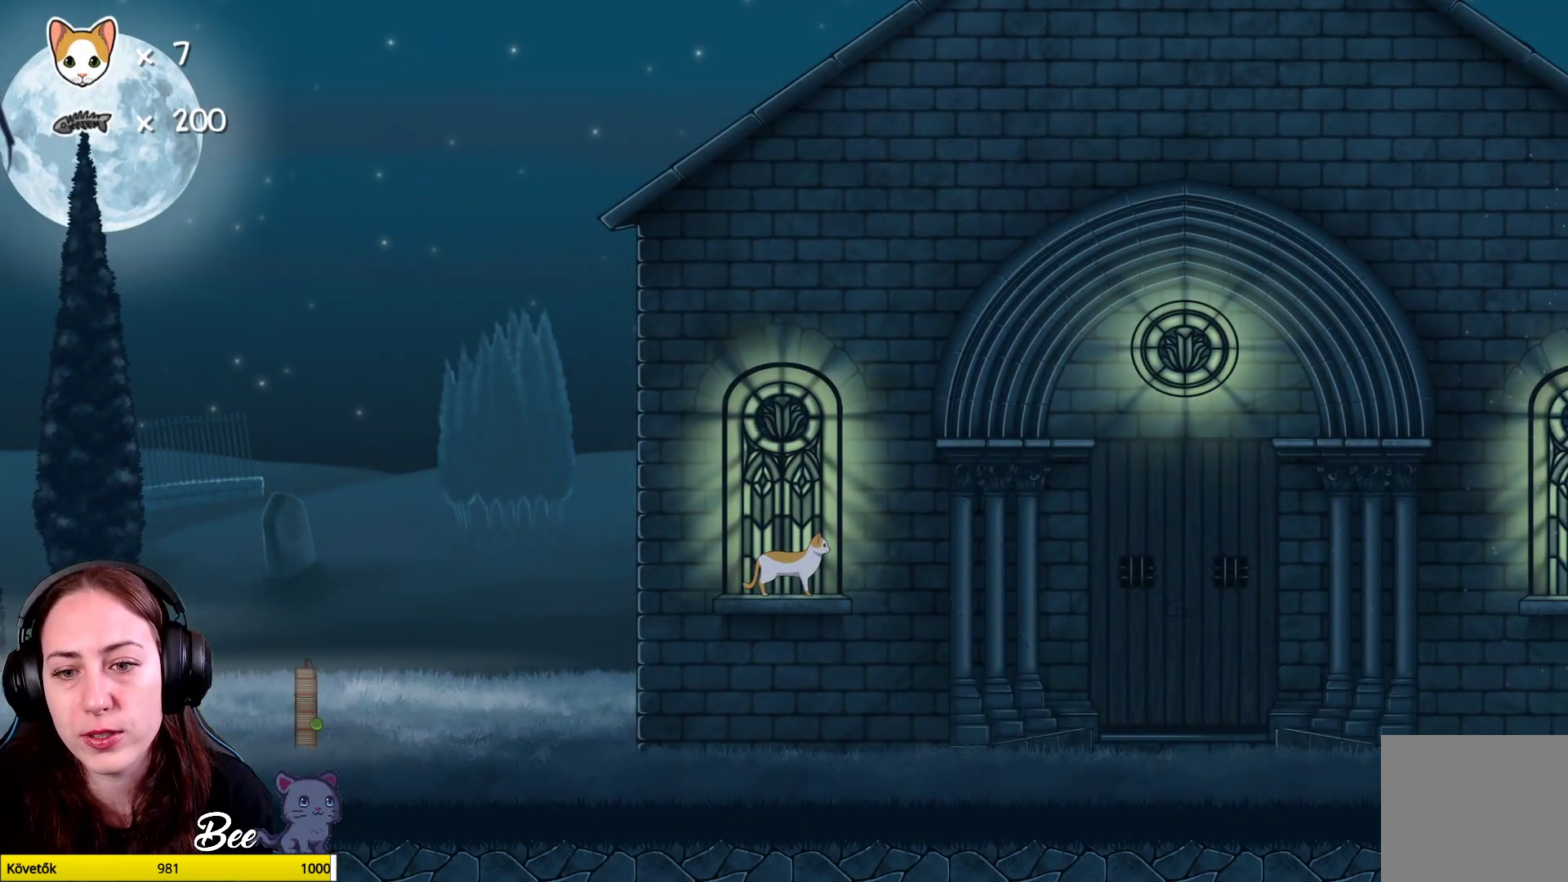
{"buttons": [], "left_stick": "center", "right_stick": "center", "events": []}
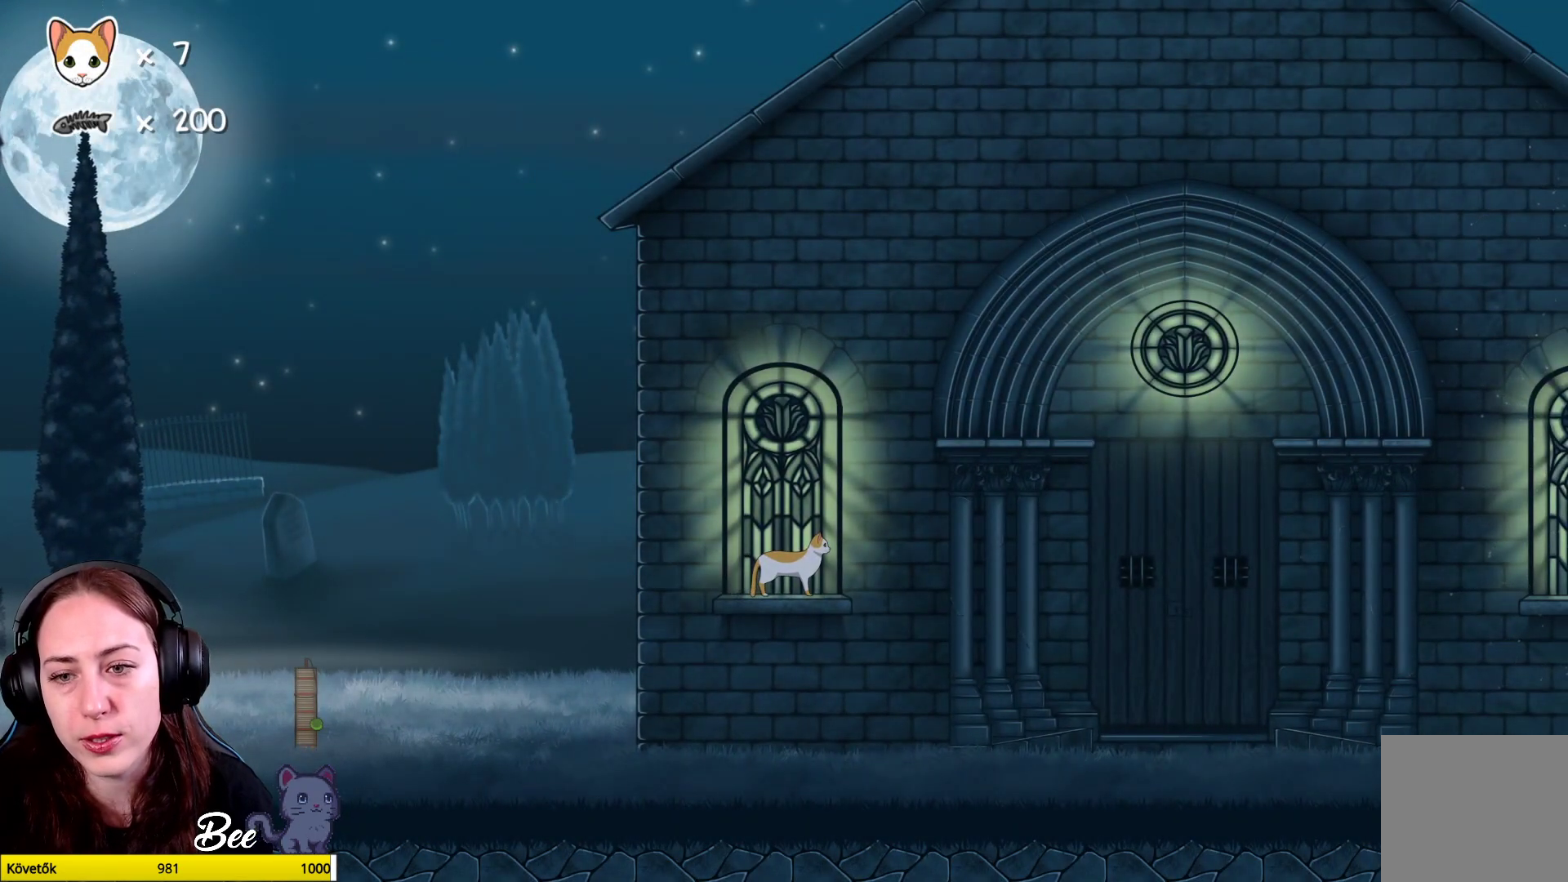
{"buttons": [], "left_stick": "center", "right_stick": "center", "events": []}
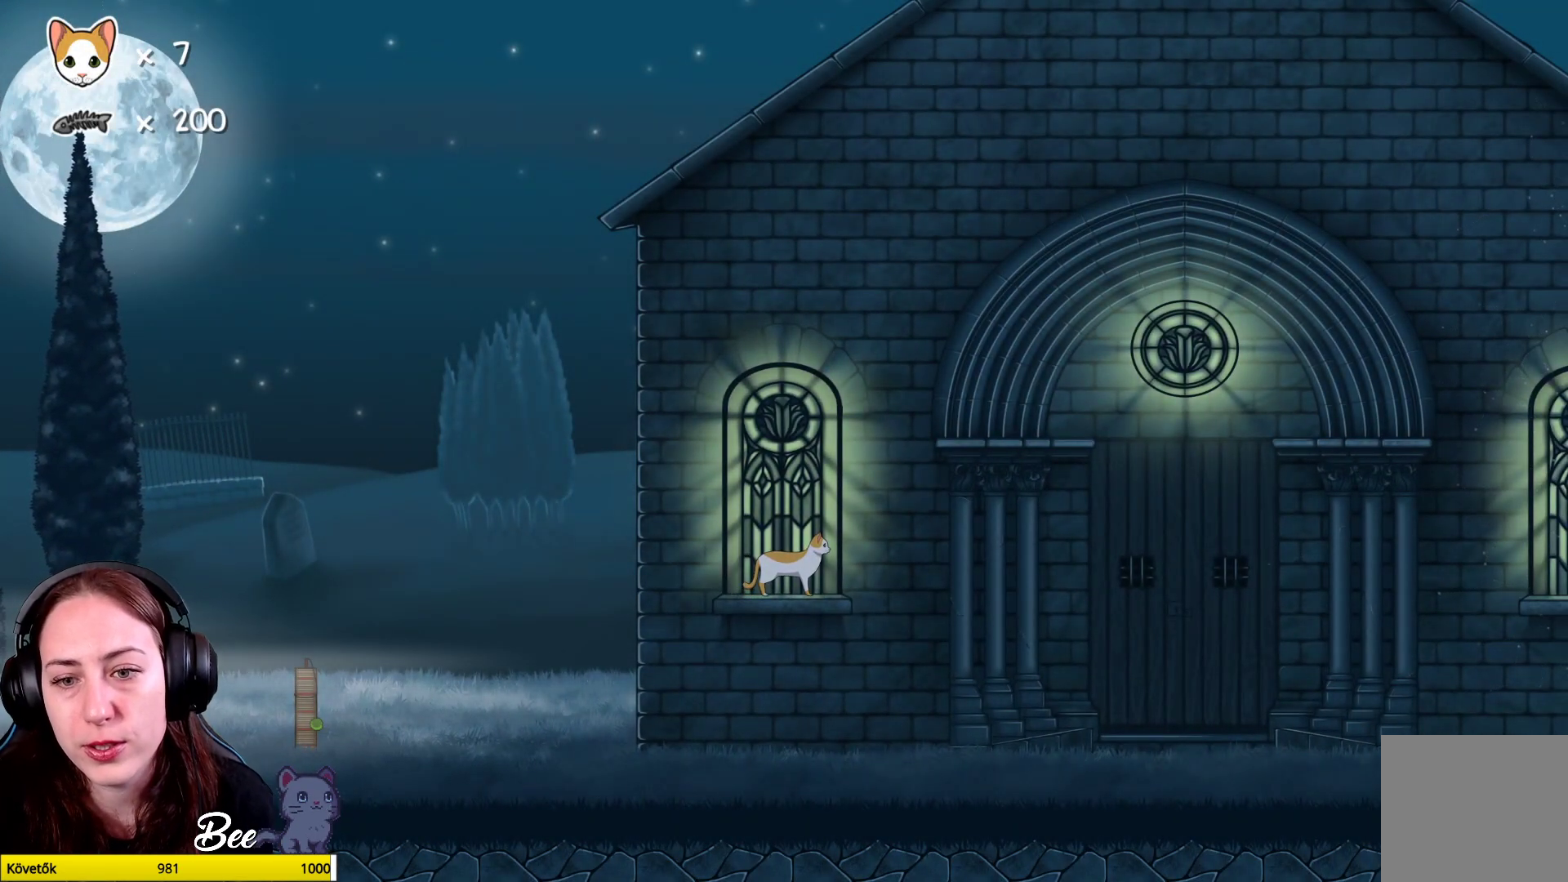
{"buttons": ["A"], "left_stick": "up", "right_stick": "center", "events": [[183, "left_stick", "up-right"], [267, "A", "down"], [367, "left_stick", "up"]]}
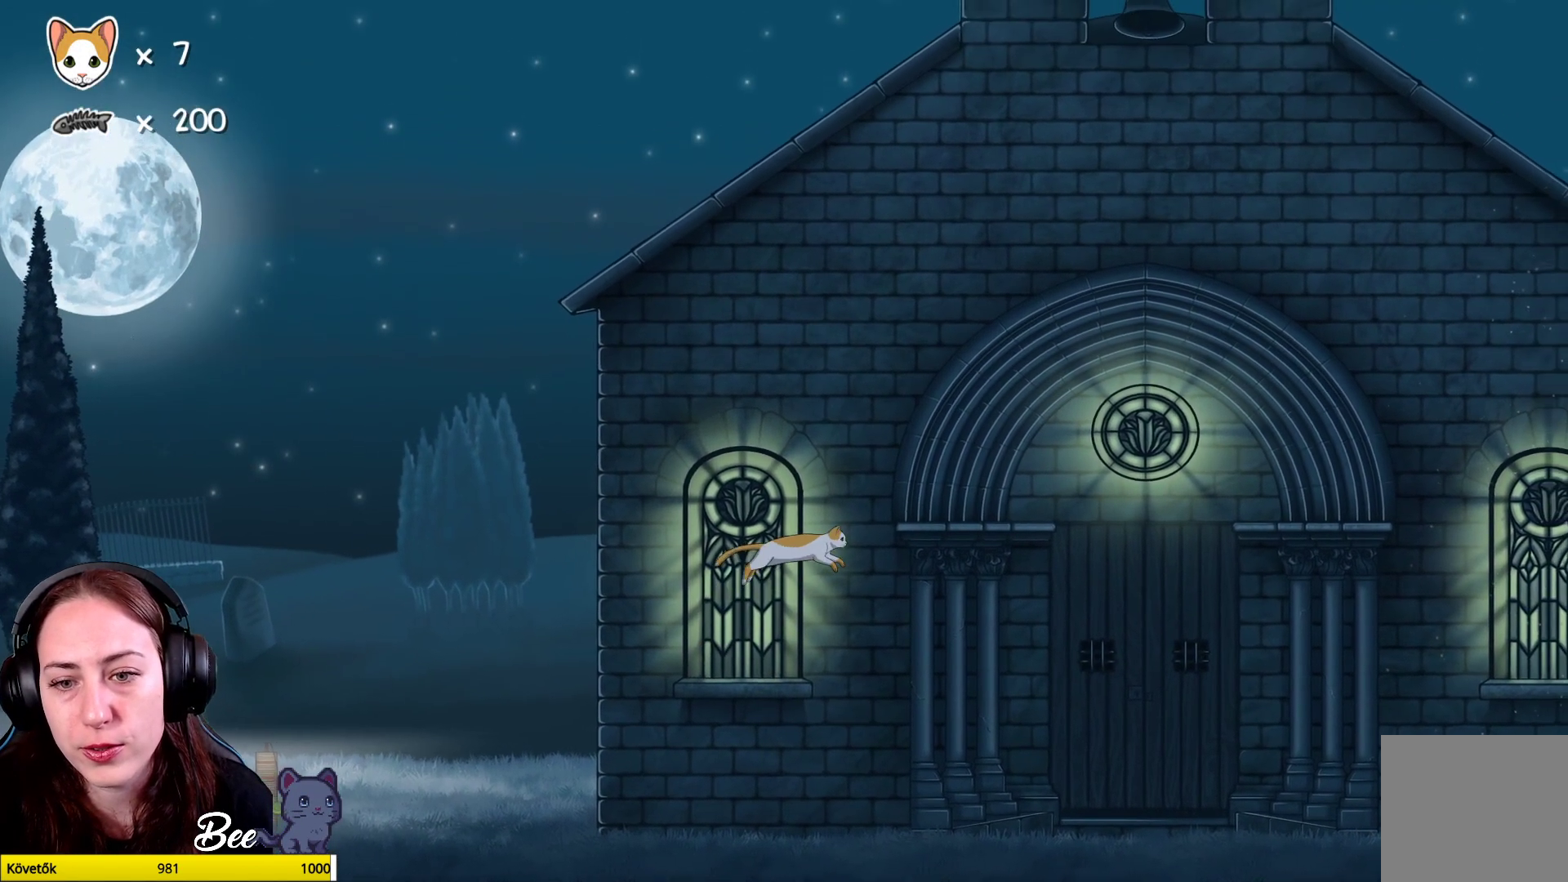
{"buttons": [], "left_stick": "center", "right_stick": "center", "events": [[167, "left_stick", "up-right"], [267, "A", "up"], [433, "left_stick", "center"]]}
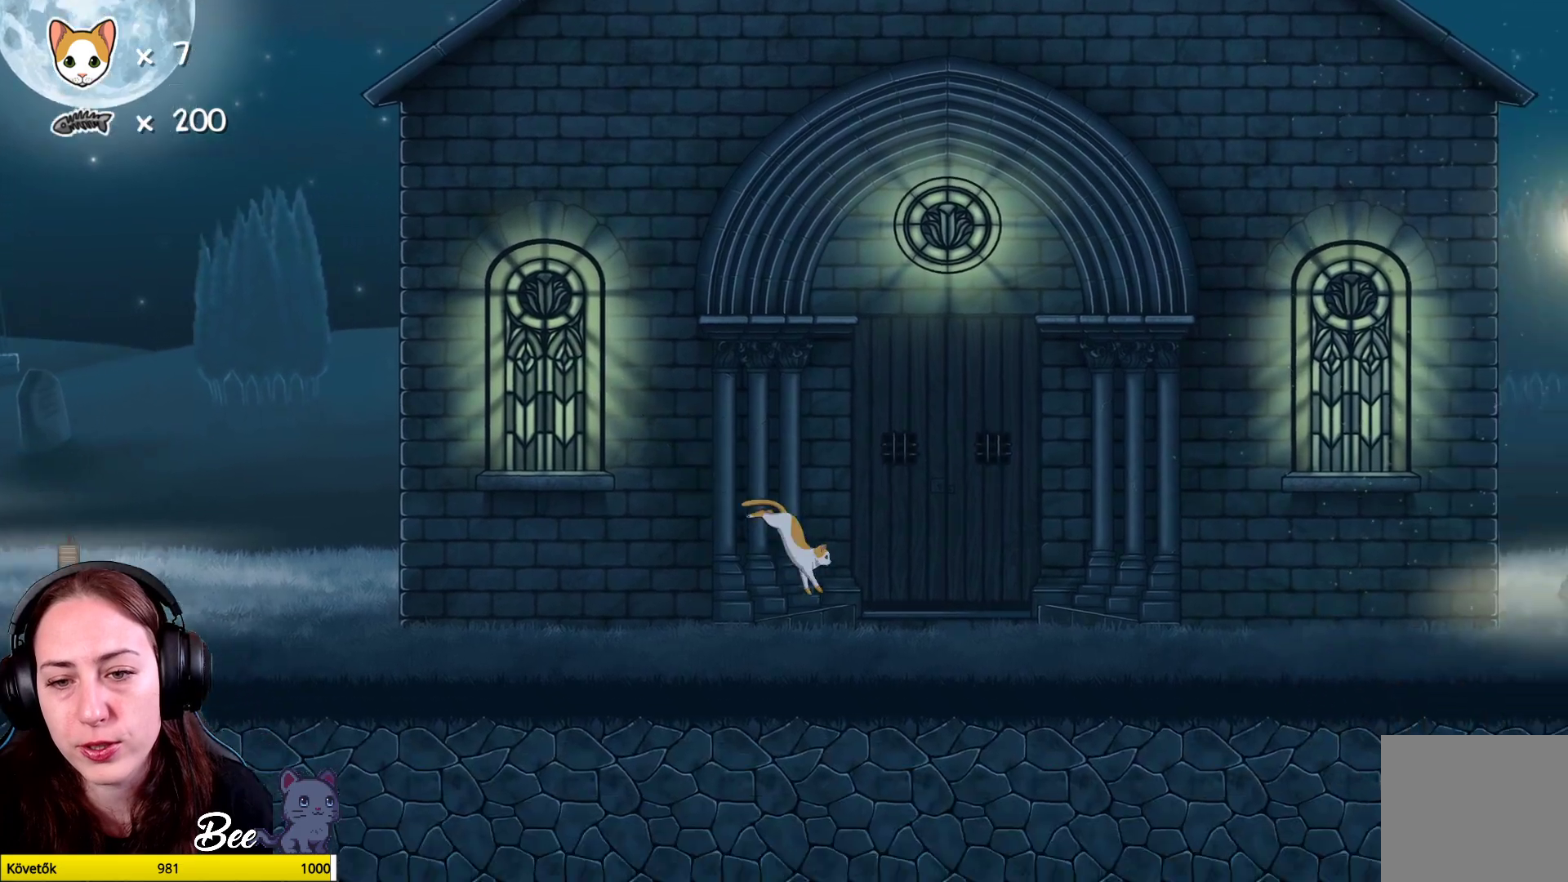
{"buttons": [], "left_stick": "up-left", "right_stick": "center", "events": [[400, "left_stick", "up-left"]]}
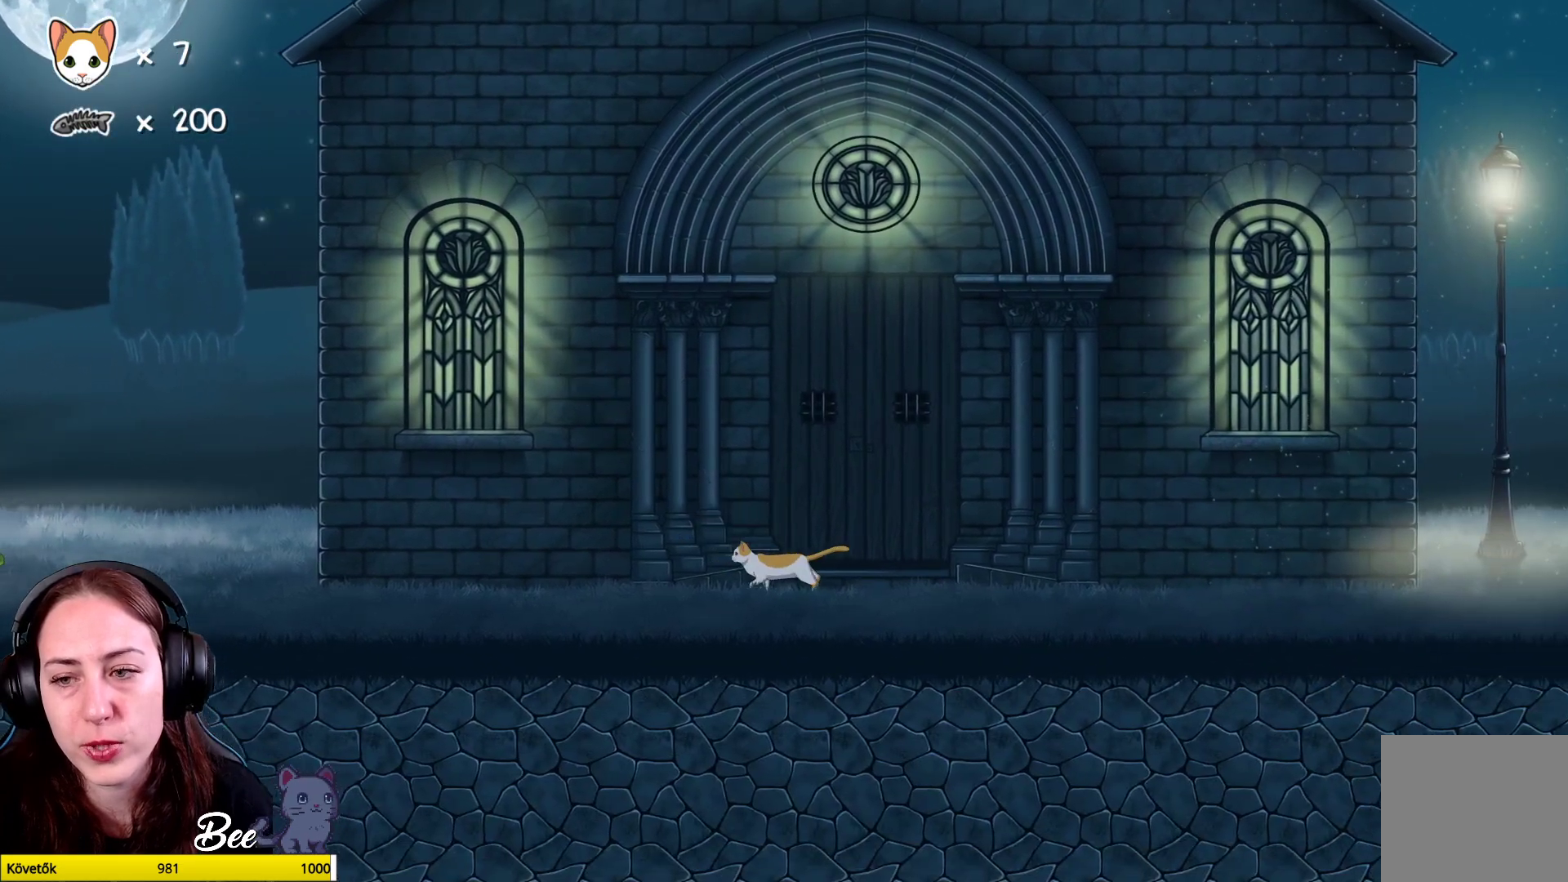
{"buttons": [], "left_stick": "up-left", "right_stick": "center", "events": [[50, "A", "down"], [250, "A", "up"], [283, "A", "down"], [433, "A", "up"]]}
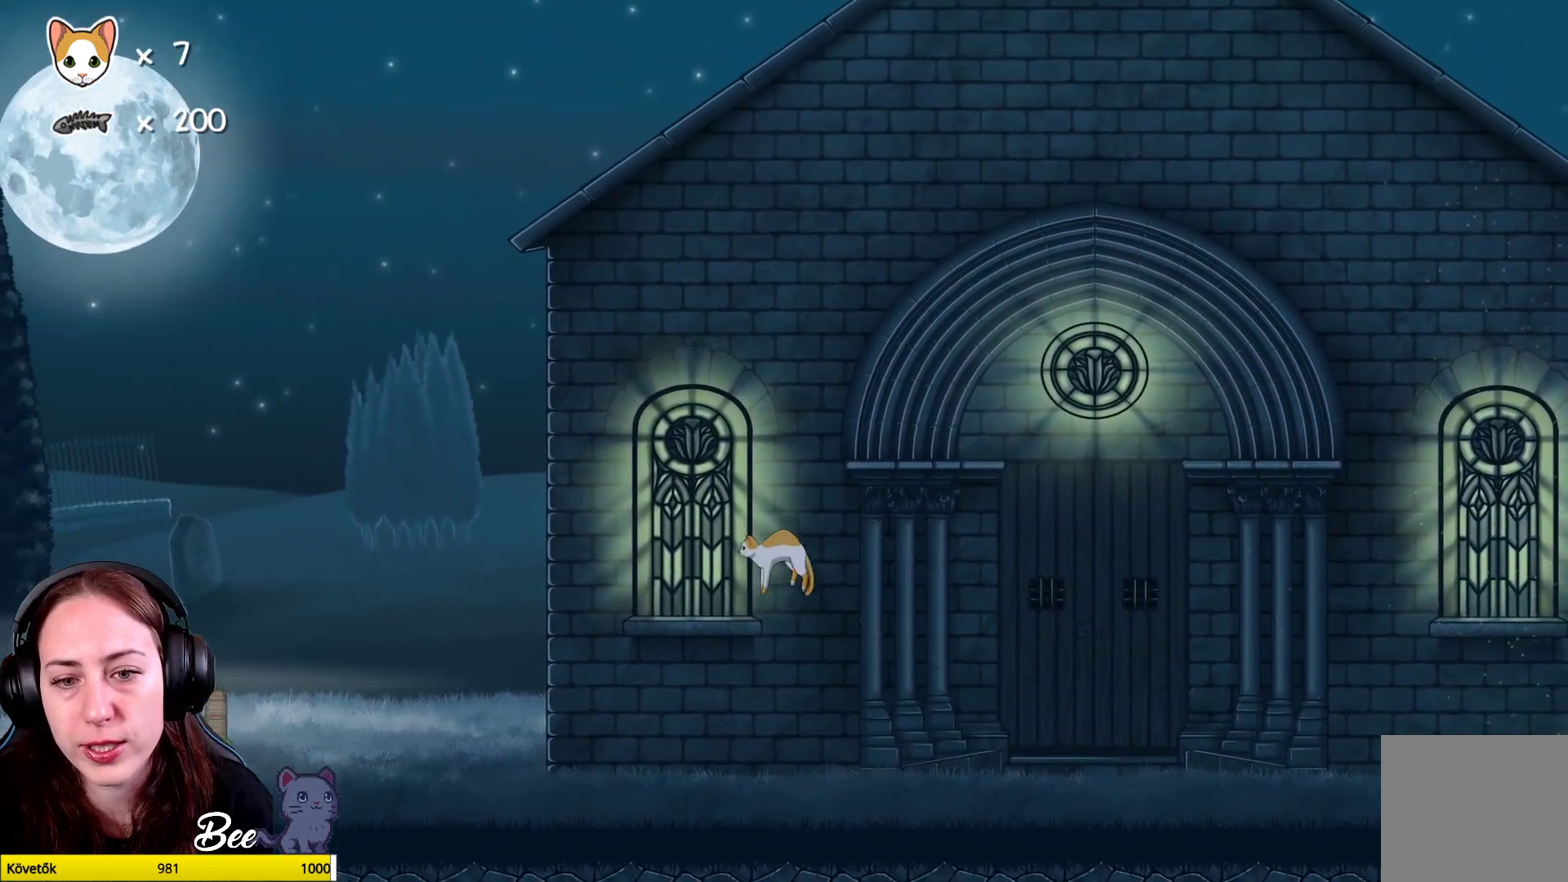
{"buttons": [], "left_stick": "center", "right_stick": "center", "events": [[50, "left_stick", "center"], [233, "left_stick", "up-left"], [383, "left_stick", "center"]]}
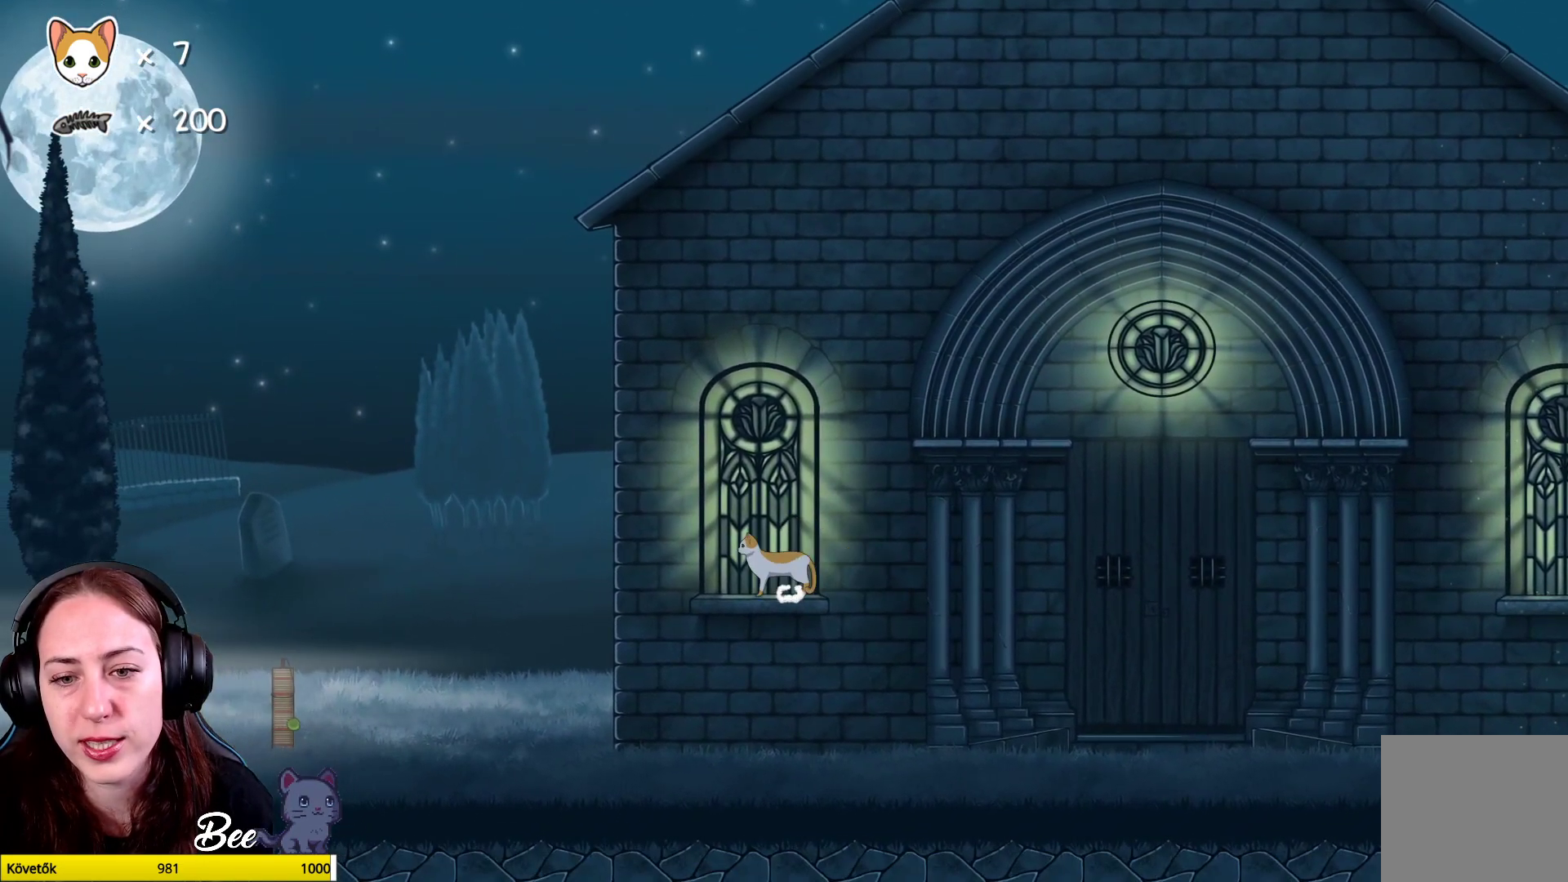
{"buttons": ["A"], "left_stick": "up", "right_stick": "center", "events": [[200, "left_stick", "up-right"], [217, "A", "down"], [317, "left_stick", "up"], [400, "A", "up"], [450, "A", "down"]]}
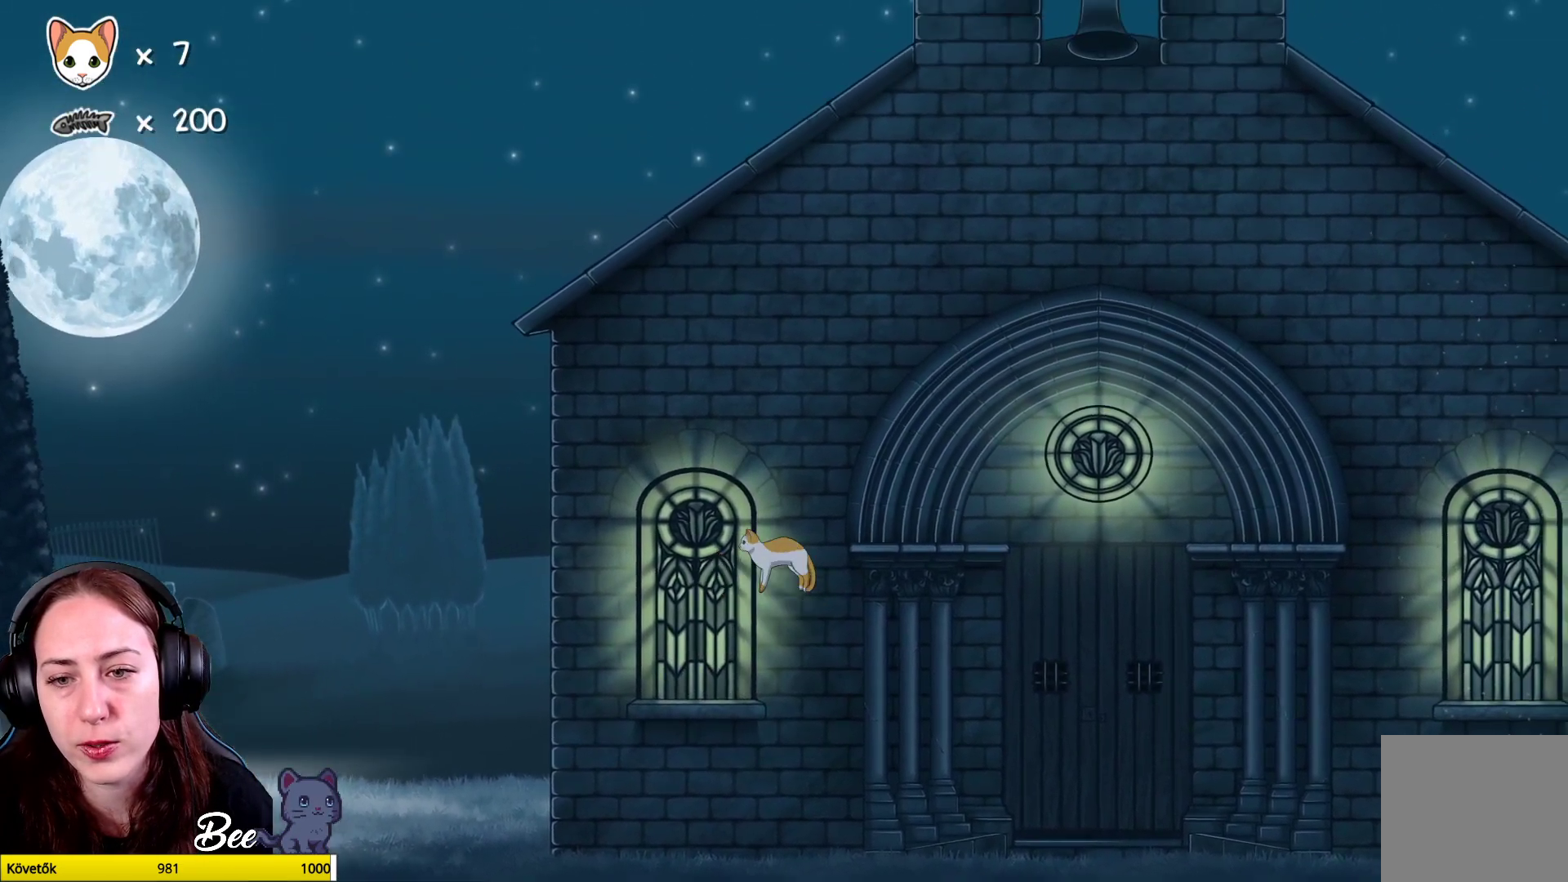
{"buttons": [], "left_stick": "center", "right_stick": "center", "events": [[100, "A", "up"], [300, "left_stick", "up-right"], [450, "left_stick", "center"]]}
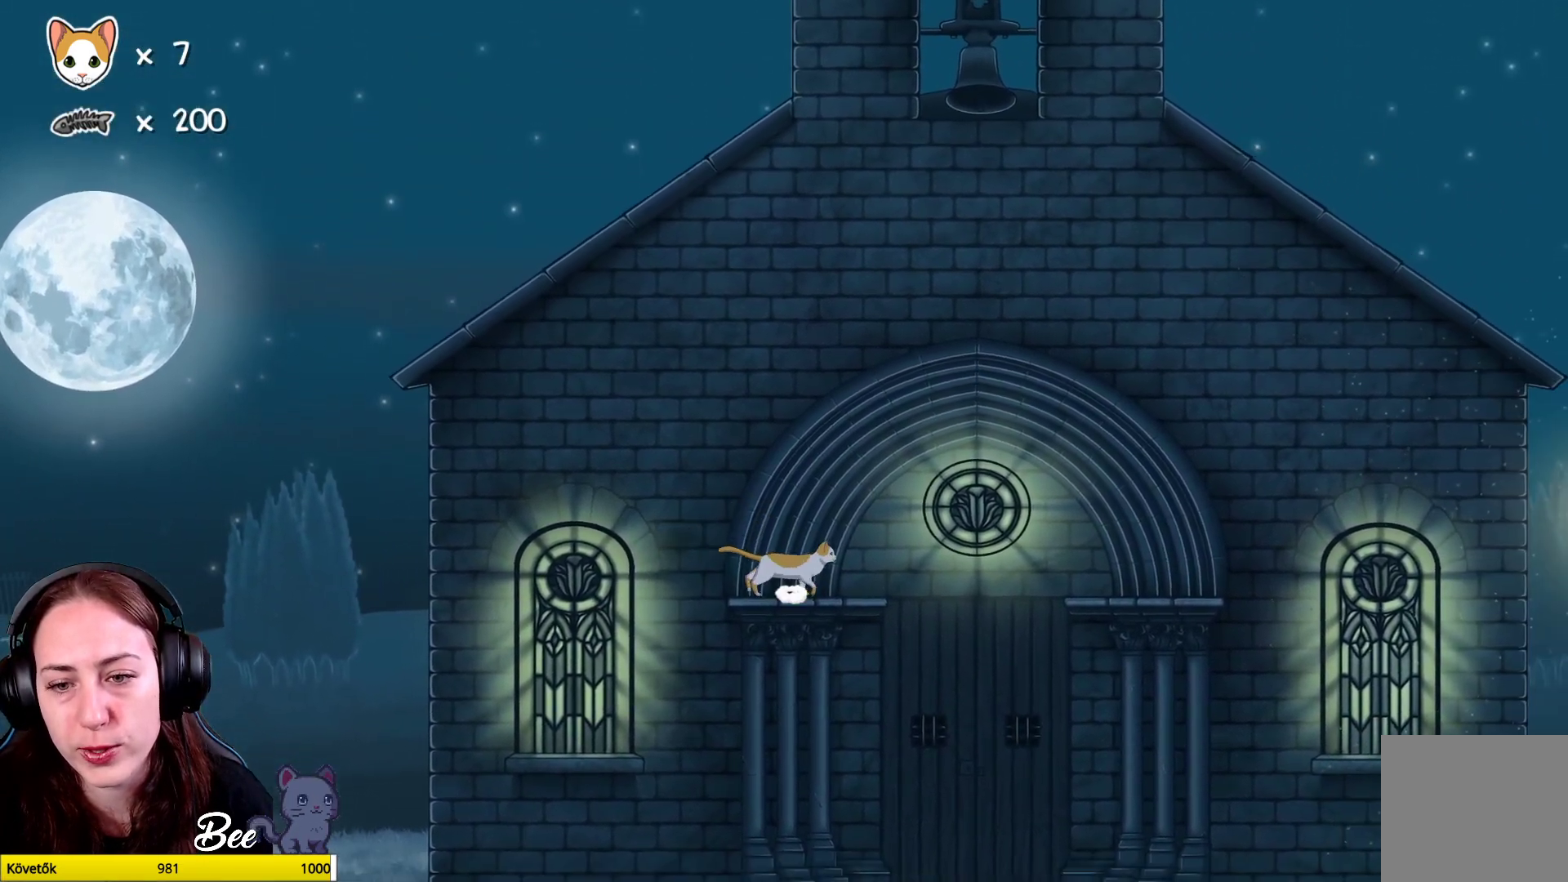
{"buttons": [], "left_stick": "center", "right_stick": "center", "events": []}
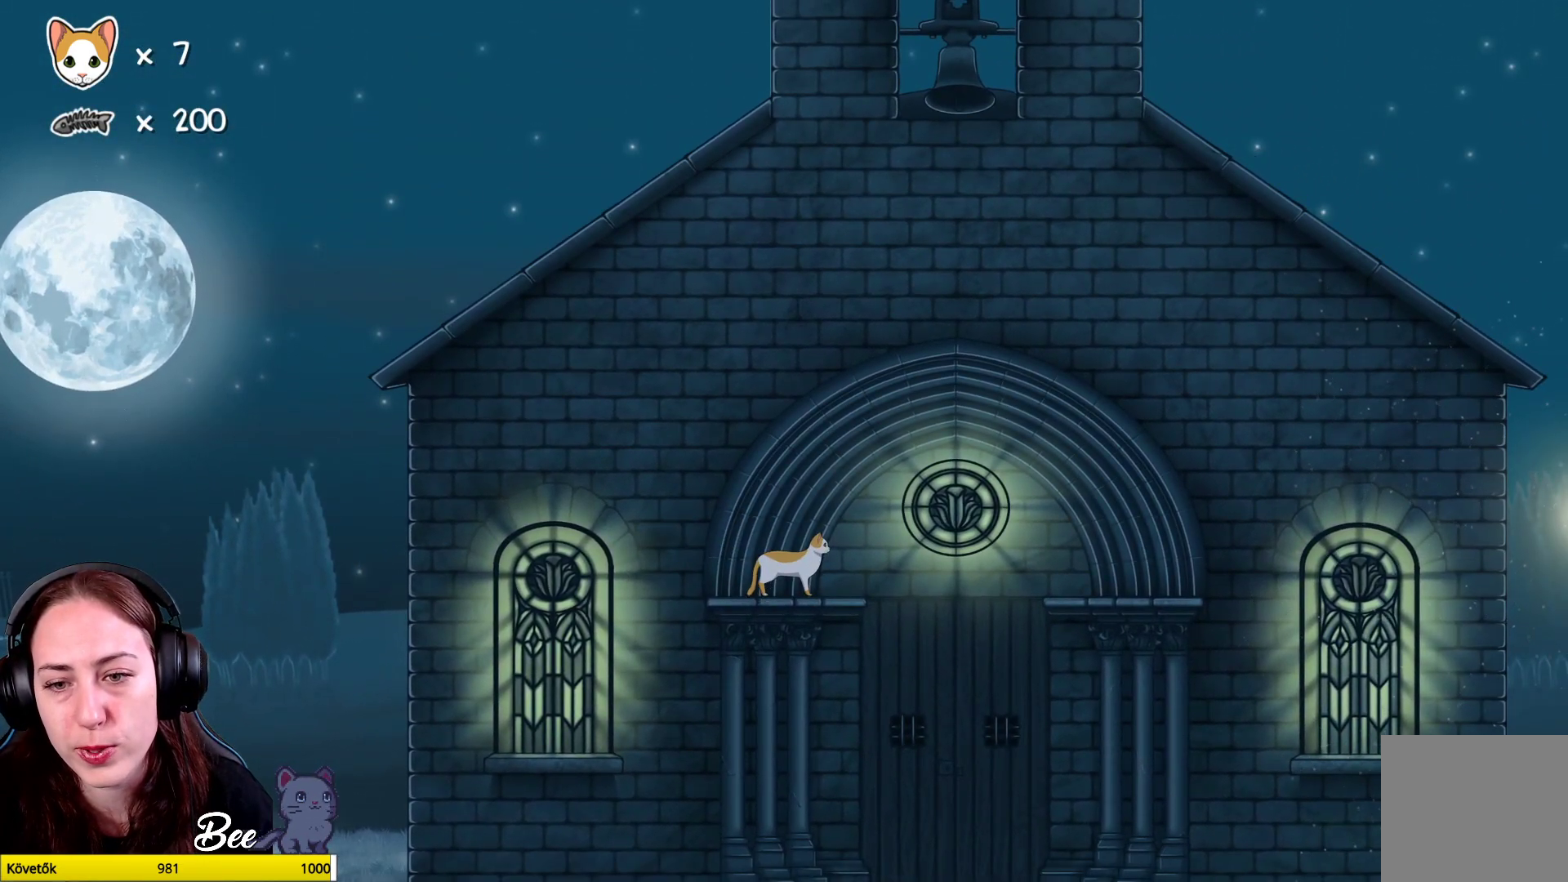
{"buttons": [], "left_stick": "center", "right_stick": "center", "events": []}
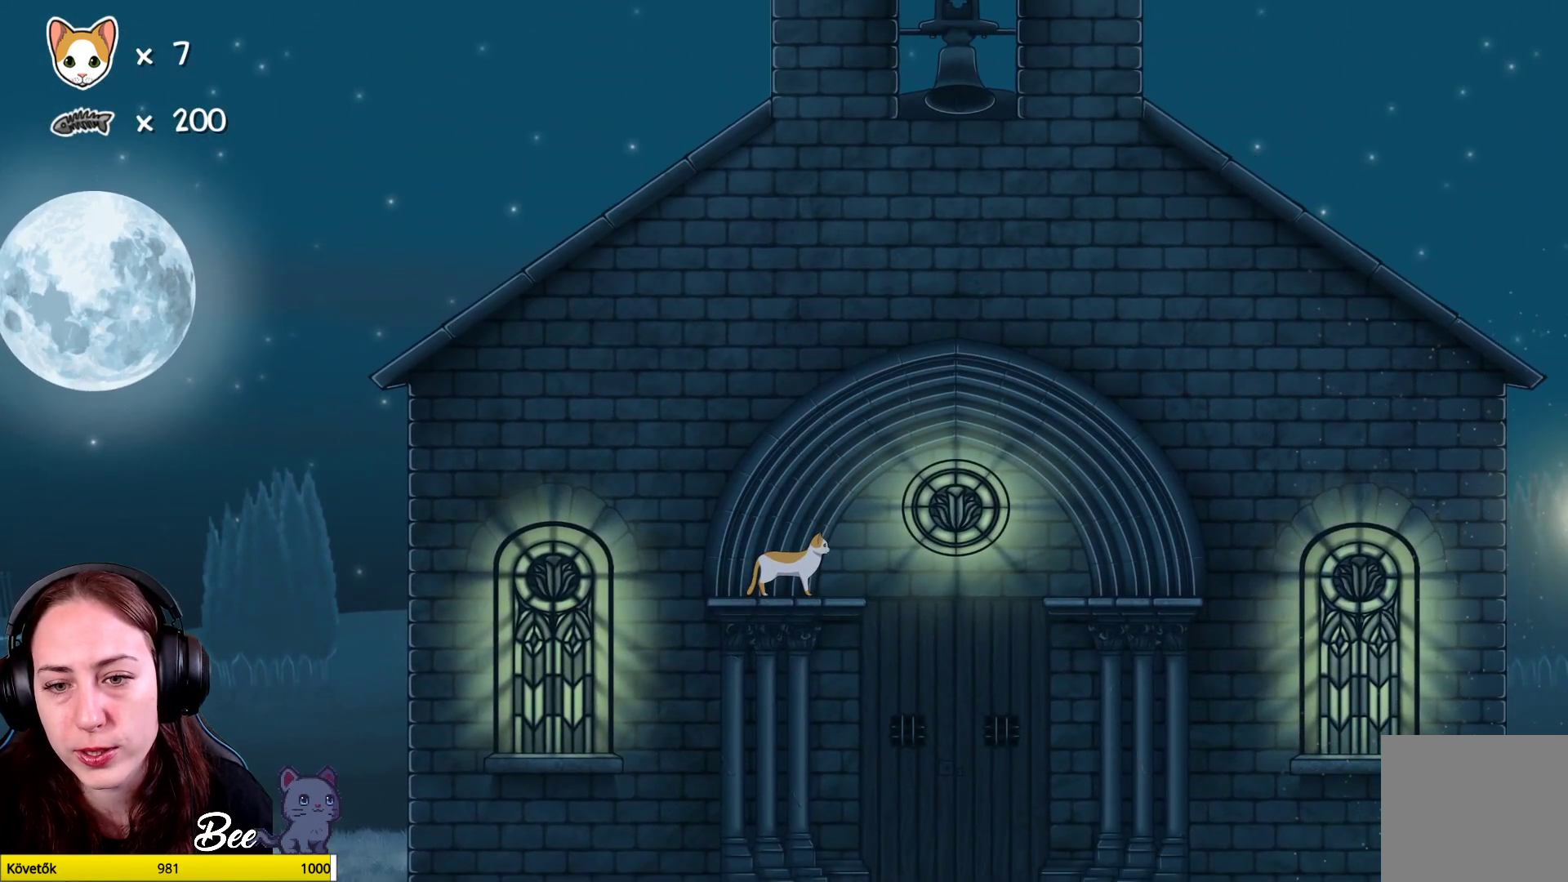
{"buttons": [], "left_stick": "center", "right_stick": "center", "events": []}
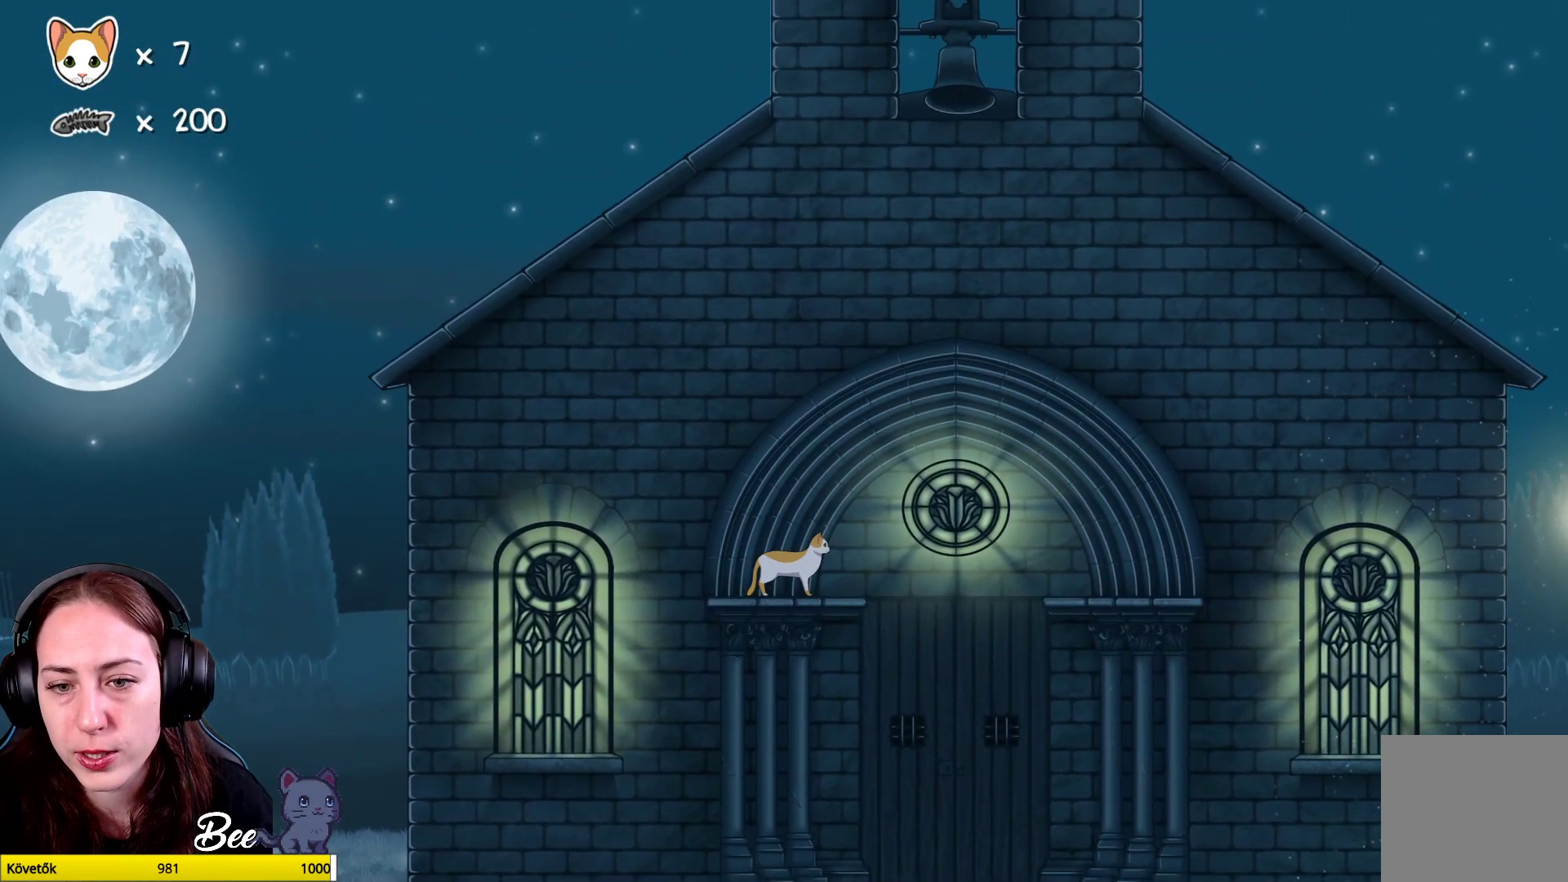
{"buttons": [], "left_stick": "center", "right_stick": "center", "events": []}
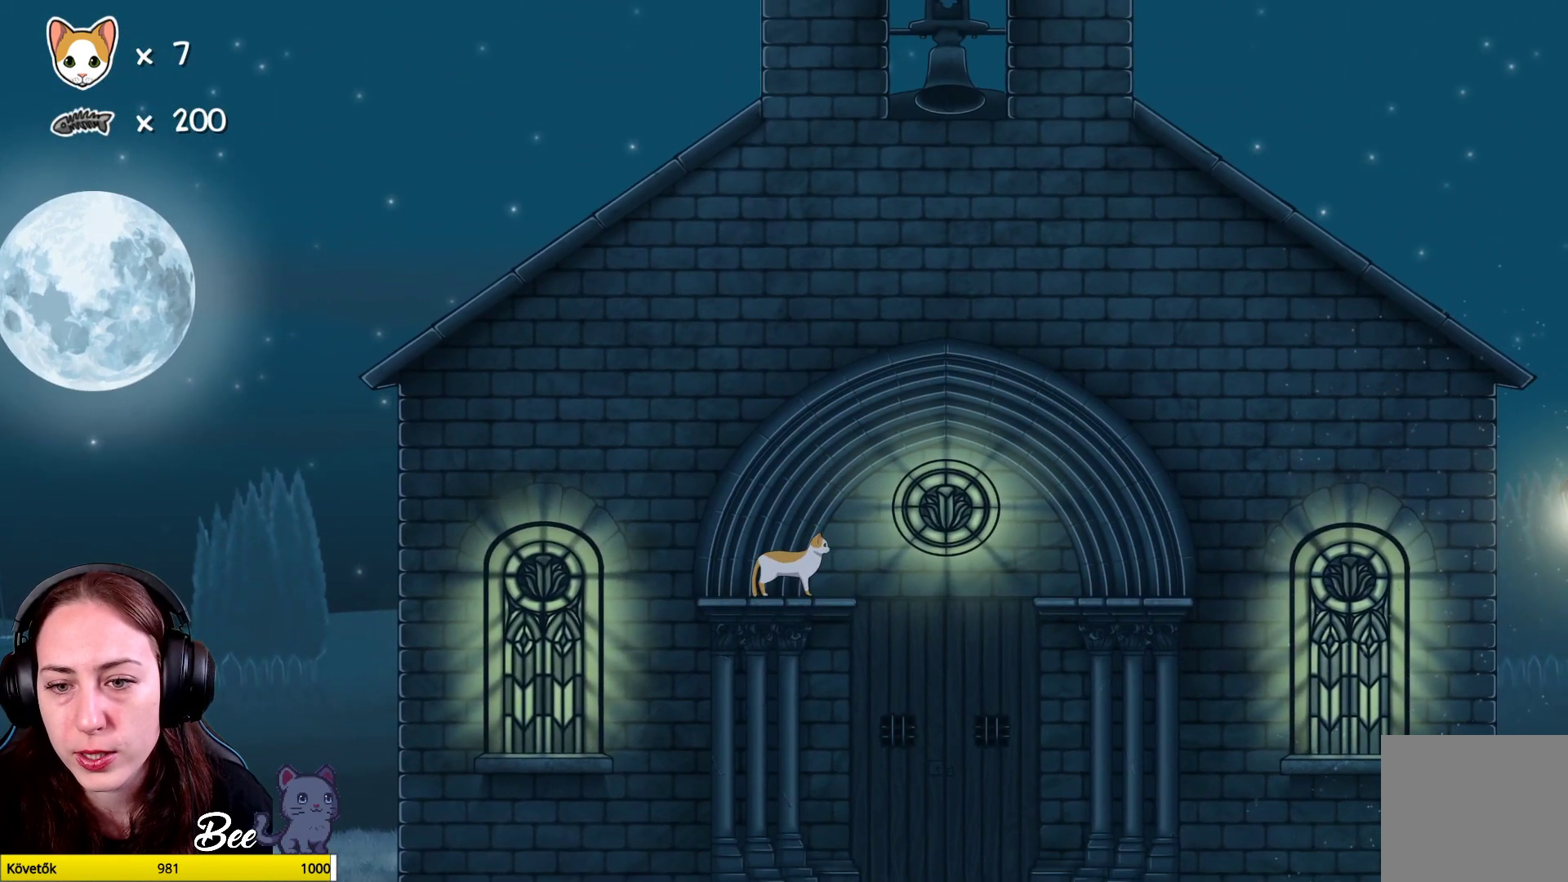
{"buttons": [], "left_stick": "center", "right_stick": "center", "events": [[200, "left_stick", "left"], [450, "left_stick", "center"]]}
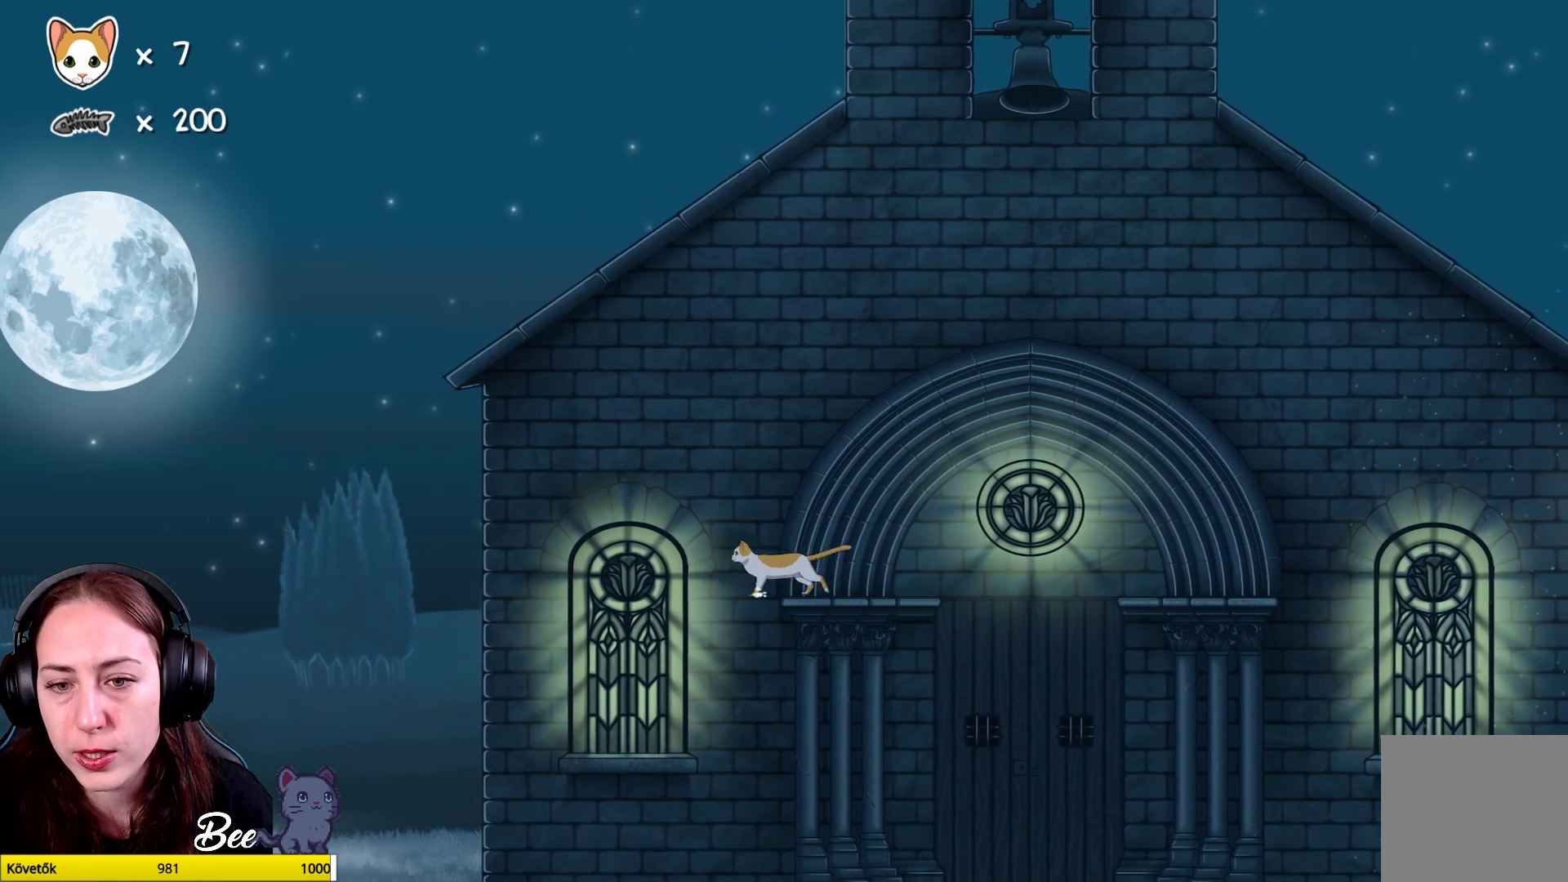
{"buttons": [], "left_stick": "center", "right_stick": "center", "events": [[167, "left_stick", "right"], [383, "left_stick", "center"]]}